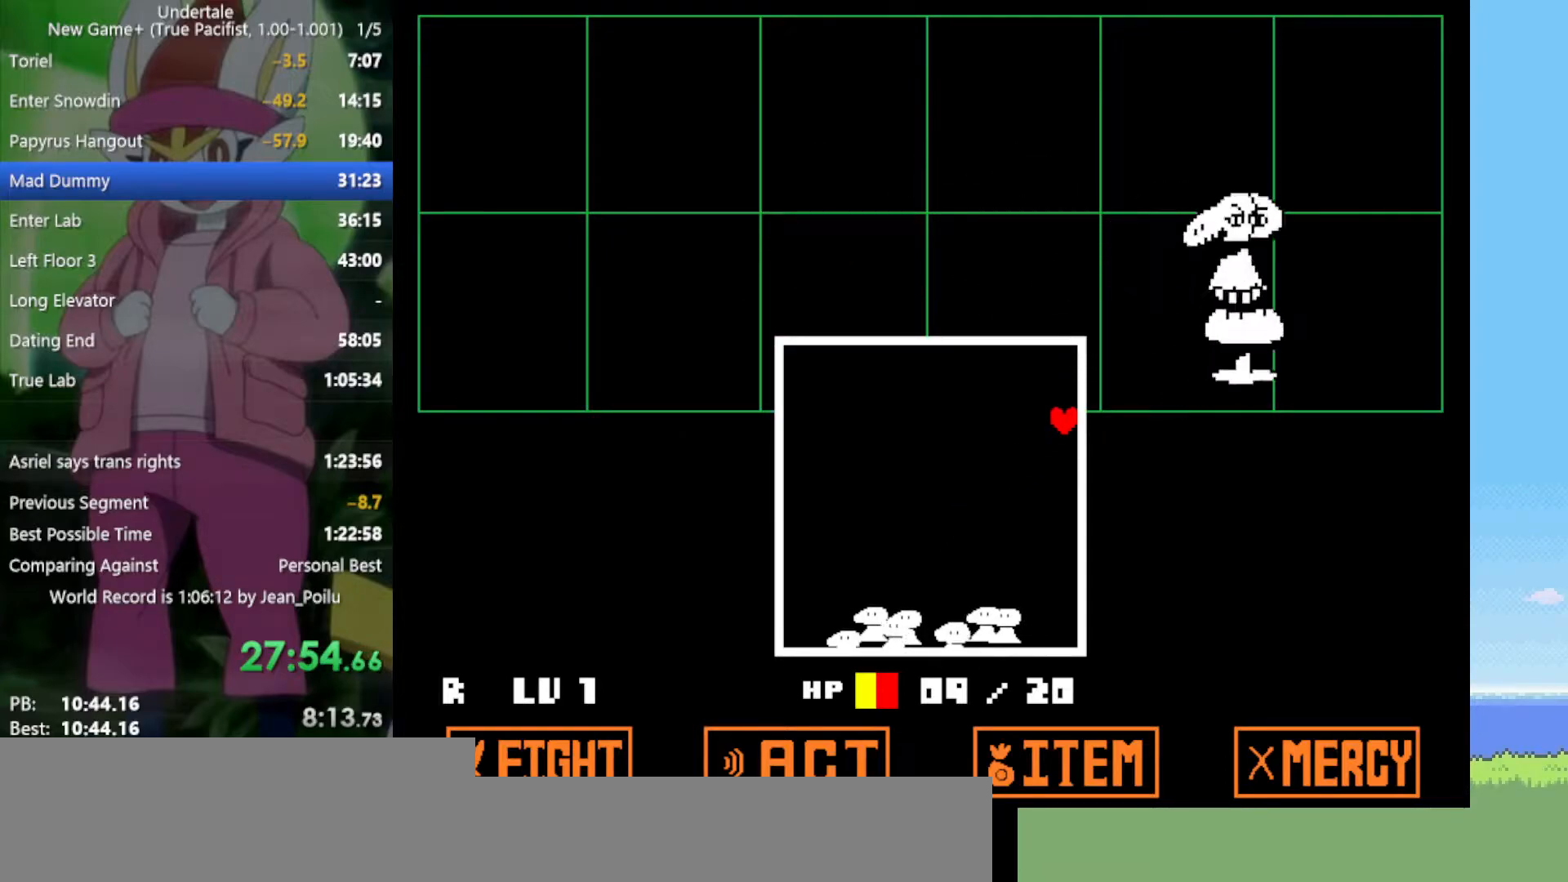
Gameplay with keyboard; each line is a JSON object with the keys held at the frame after it. "events" lists presses ("down") and releases ("up") of "c", "ctrl", "down", "left", "return", "right", "shift", "up", "x" and "z" between this image and that frame as [ms after this image, input, new state], when the widget could be followed in between. No other keys are recorded. Mouse input is not recorded.
{"keys": [], "events": [[133, "down", "down"], [233, "down", "up"], [367, "up", "down"], [450, "up", "up"]]}
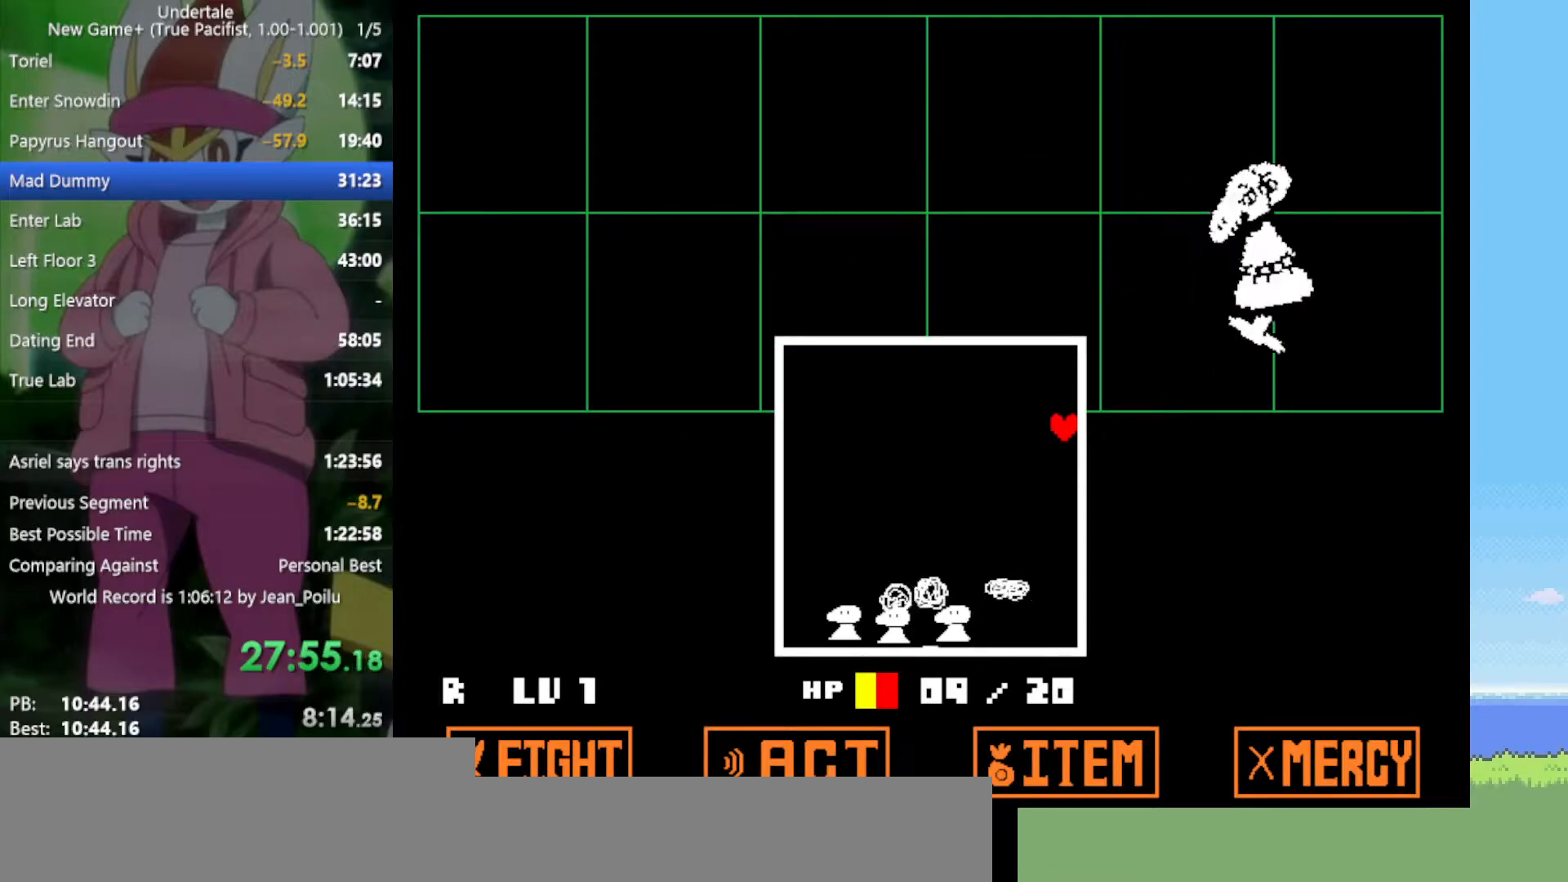
{"keys": ["left"], "events": [[50, "up", "down"], [133, "up", "up"], [467, "left", "down"]]}
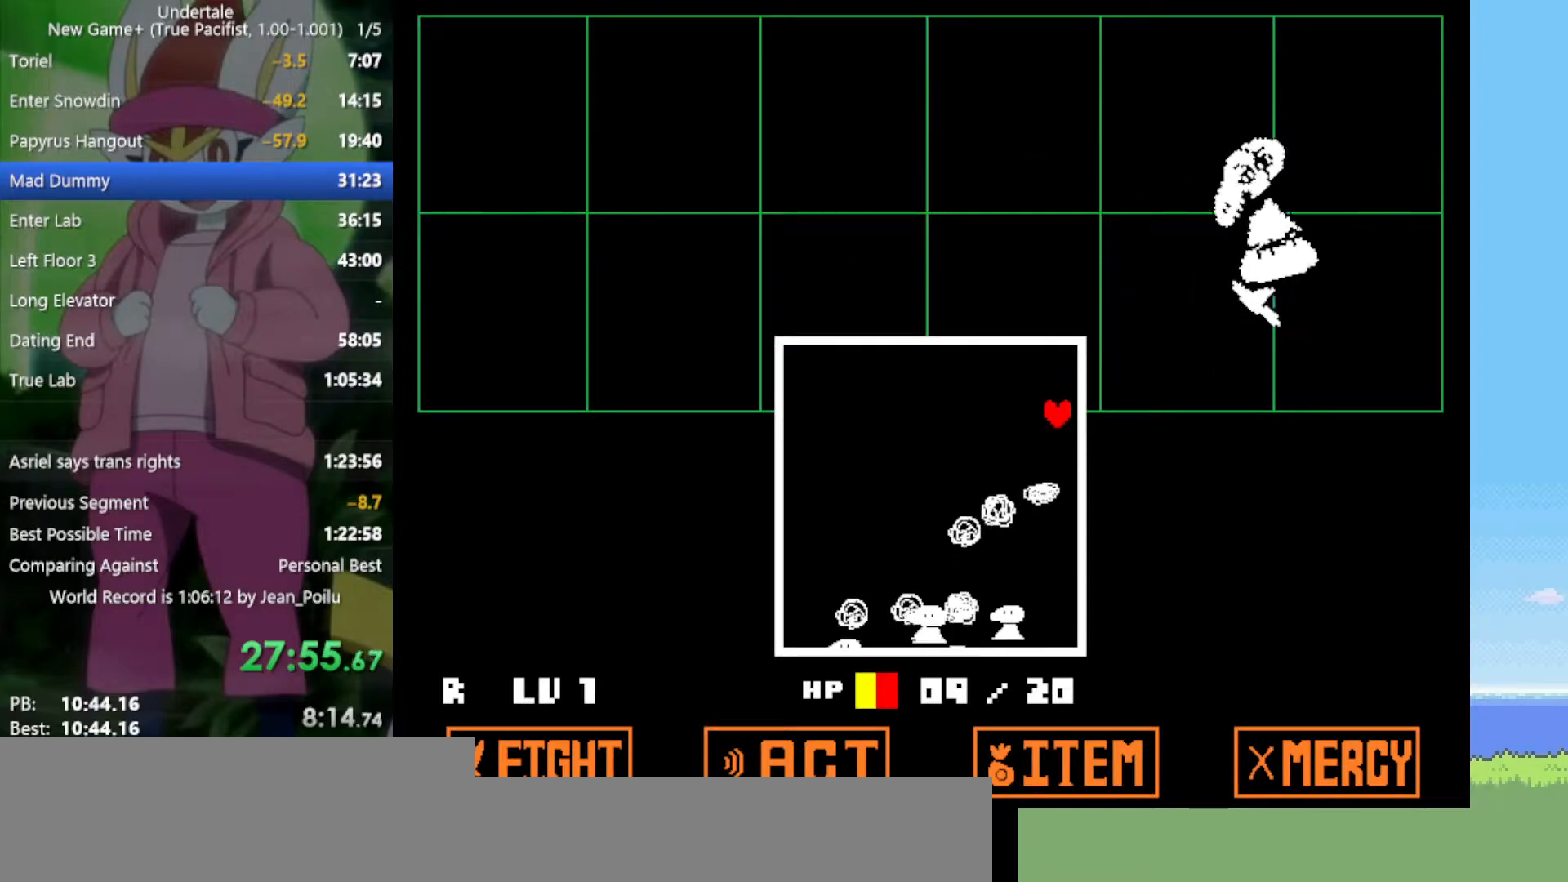
{"keys": ["right"], "events": [[233, "left", "up"], [383, "down", "down"], [417, "right", "down"], [467, "down", "up"]]}
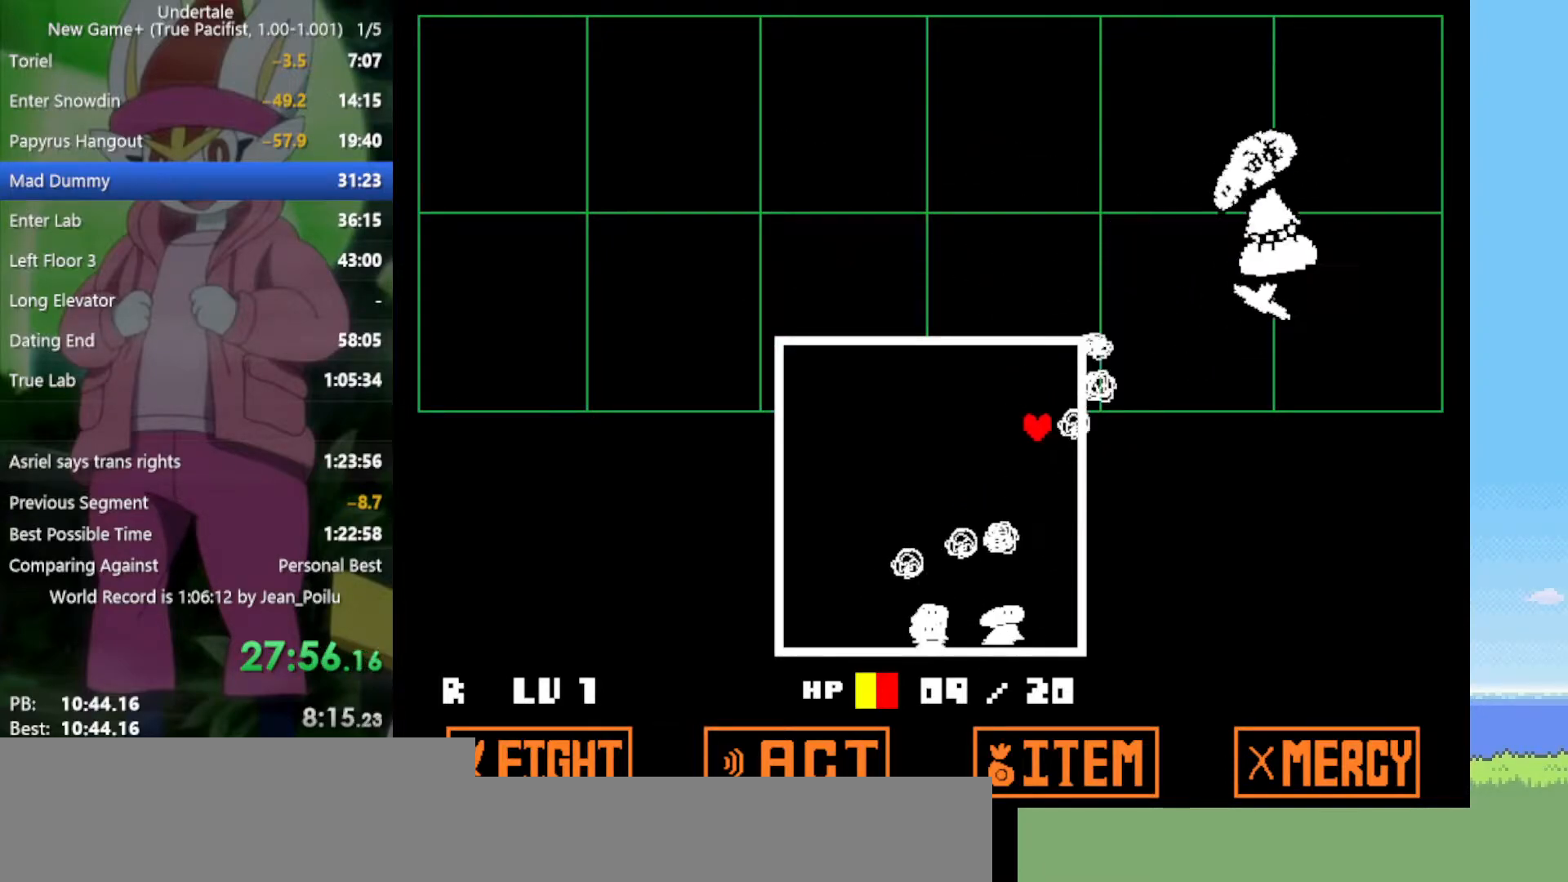
{"keys": ["right"], "events": [[200, "down", "down"], [433, "down", "up"]]}
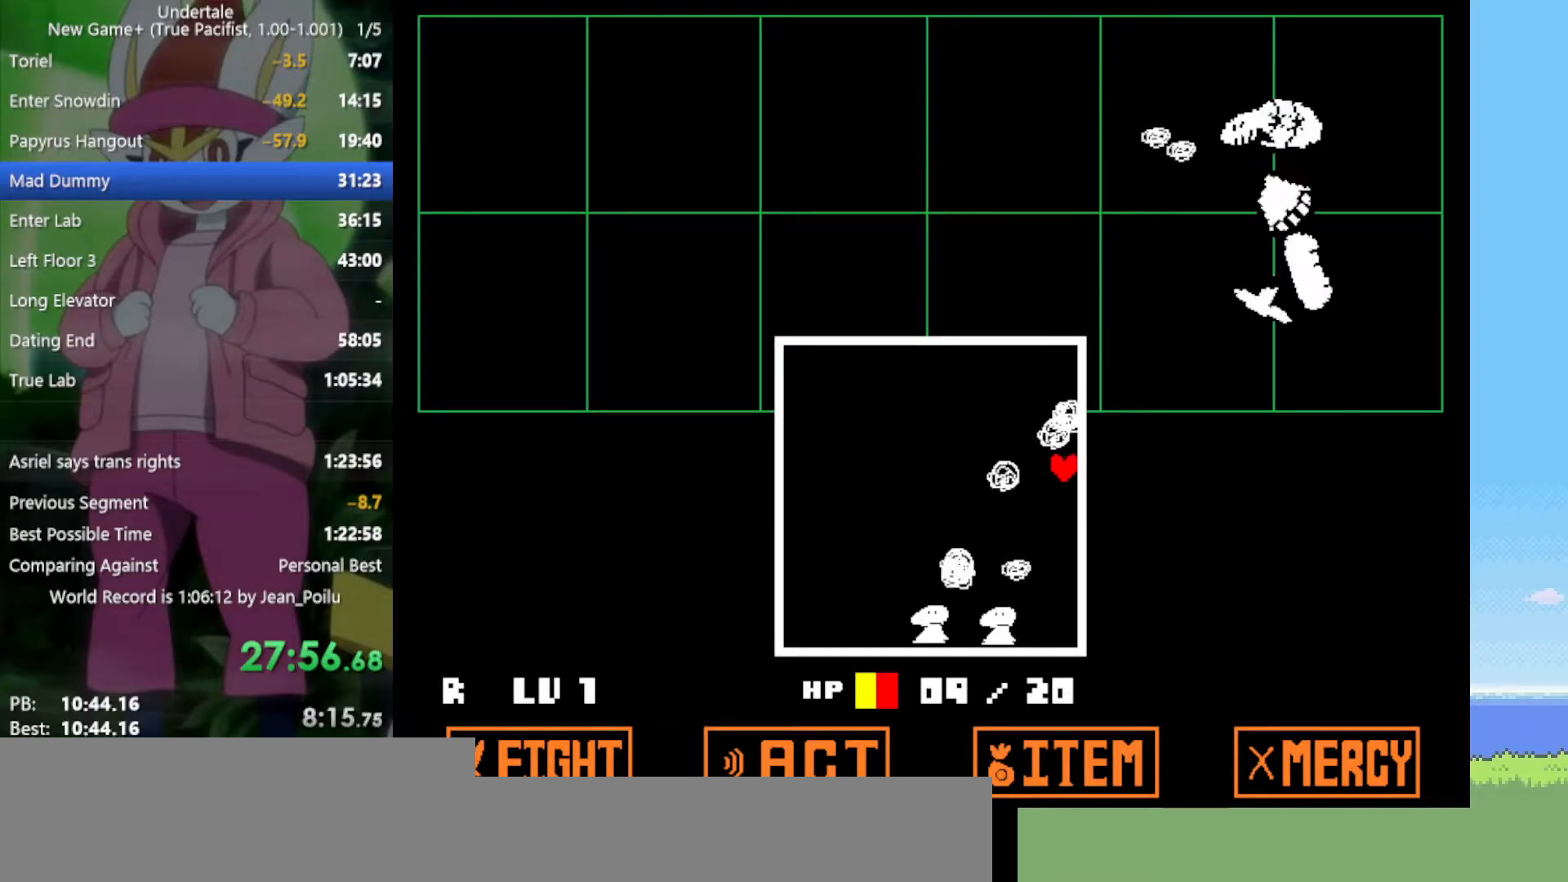
{"keys": ["down", "right"], "events": [[17, "right", "up"], [67, "up", "down"], [250, "up", "up"], [300, "right", "down"], [383, "down", "down"]]}
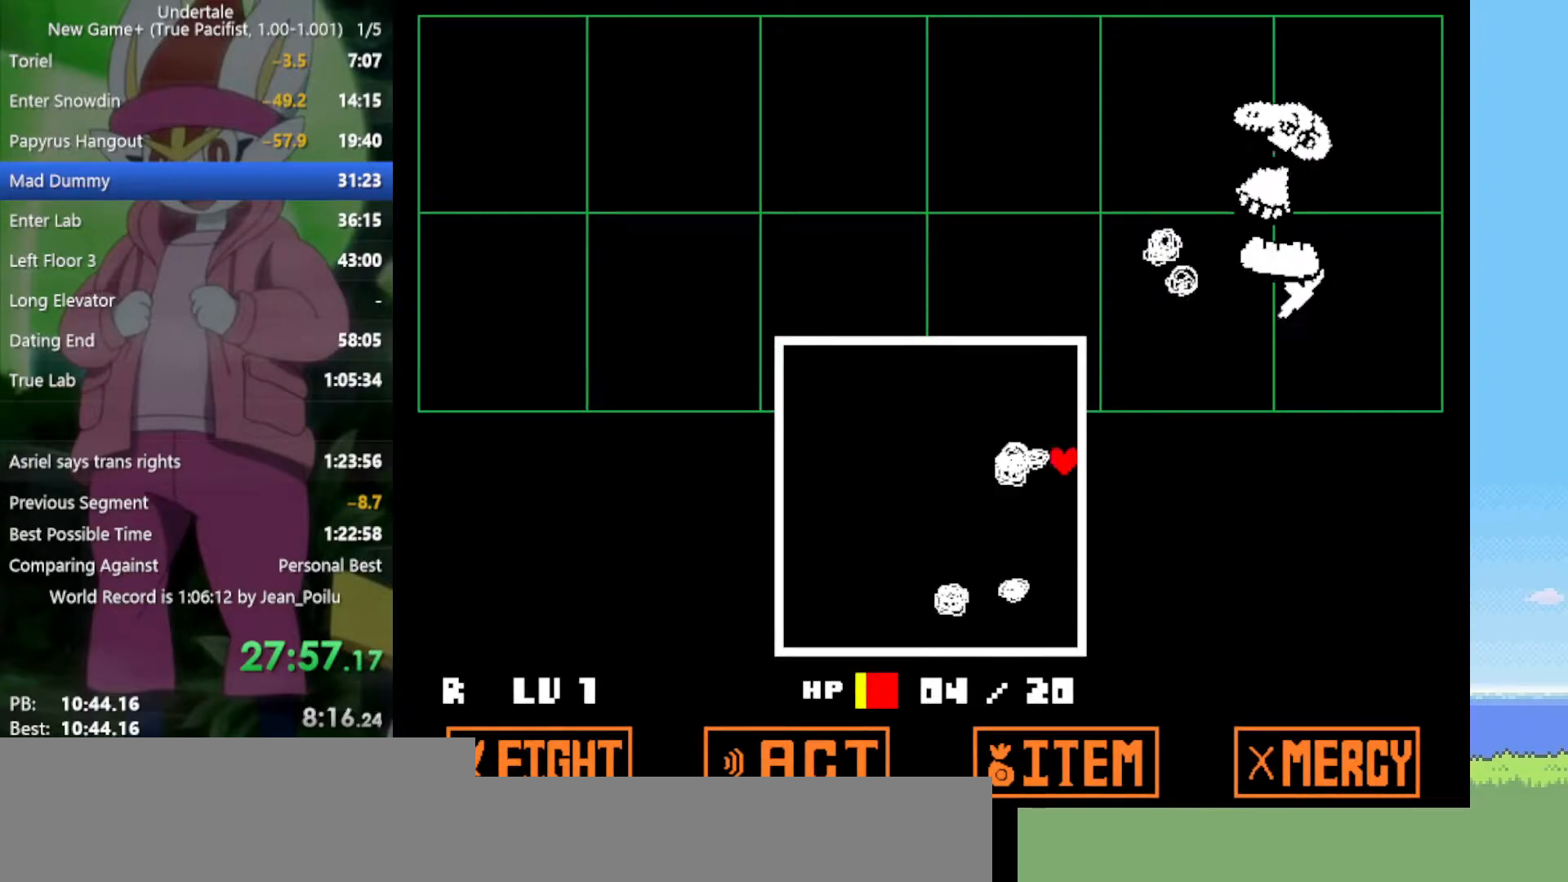
{"keys": ["down", "right"], "events": [[117, "down", "up"], [350, "down", "down"]]}
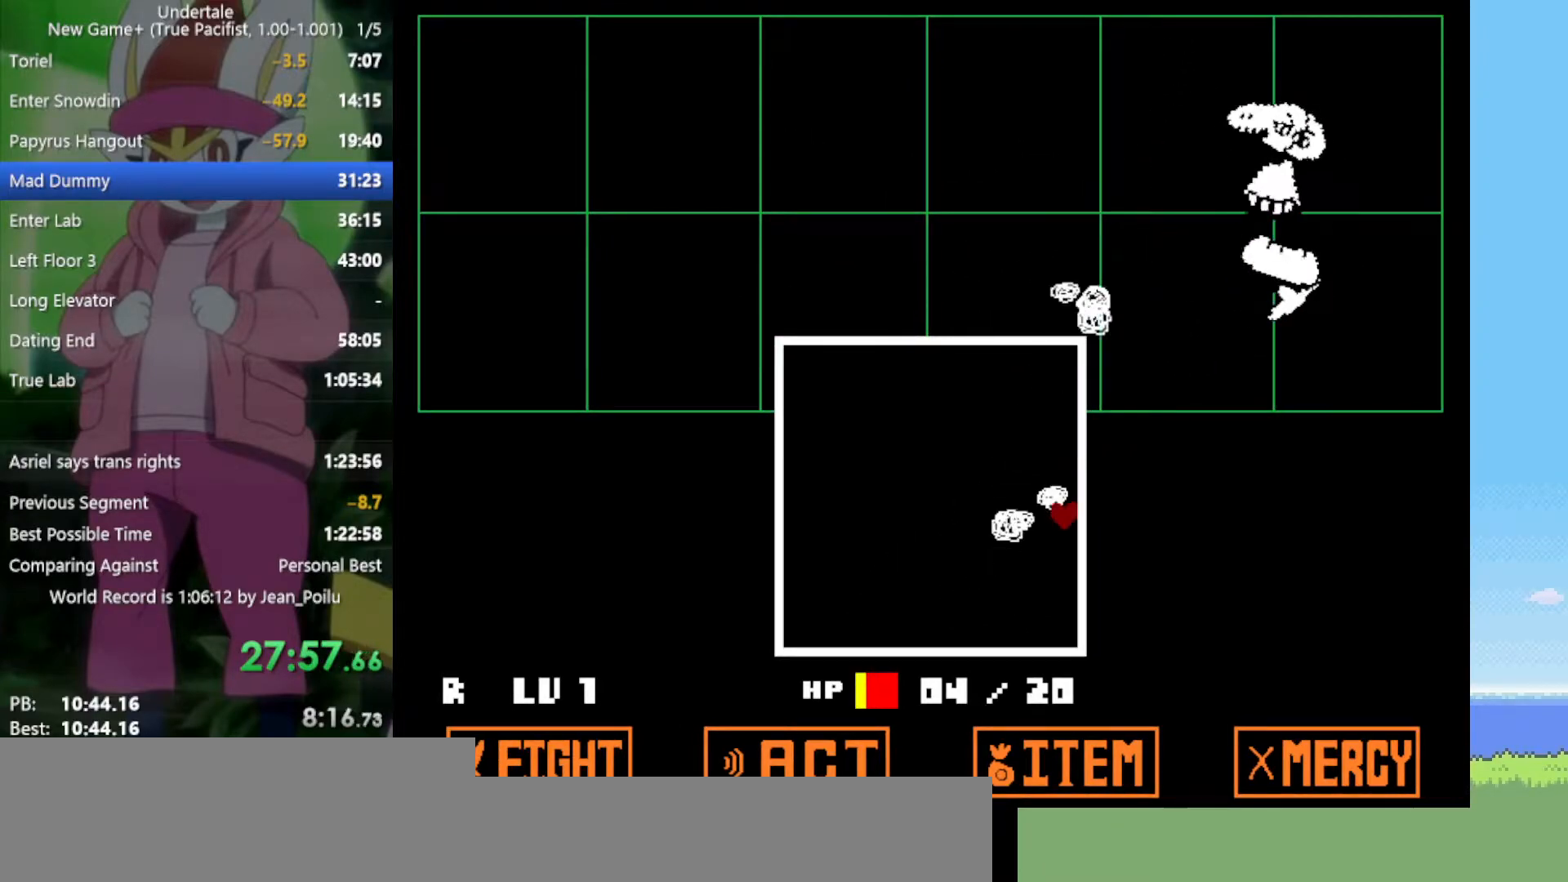
{"keys": ["left"], "events": [[83, "down", "up"], [217, "right", "up"], [300, "up", "down"], [400, "left", "down"], [483, "up", "up"]]}
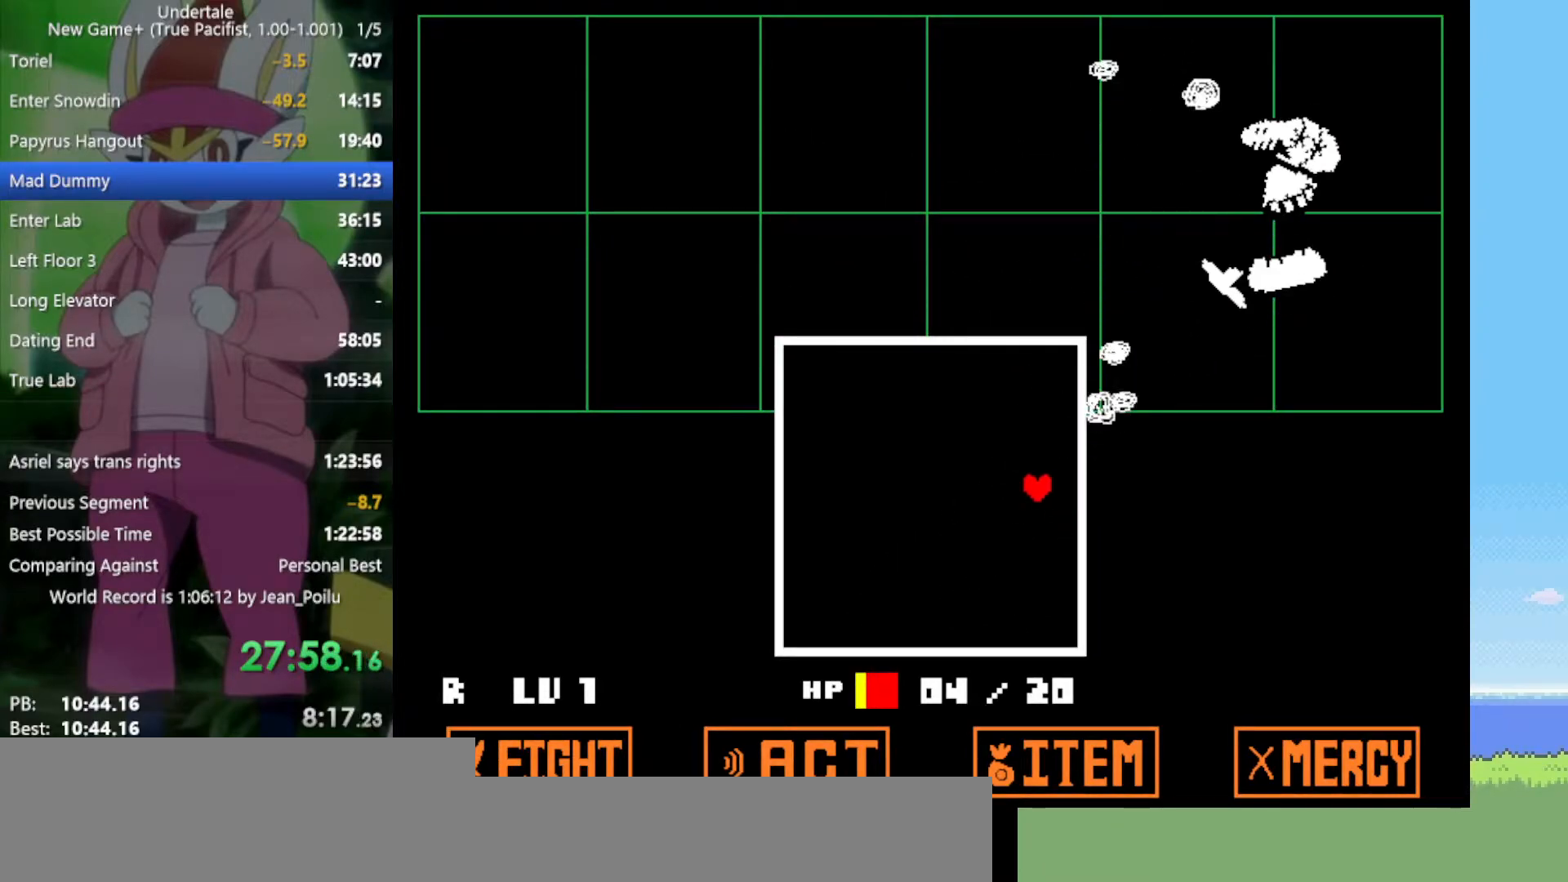
{"keys": [], "events": [[167, "up", "down"], [217, "left", "up"], [267, "up", "up"], [317, "left", "down"], [400, "left", "up"]]}
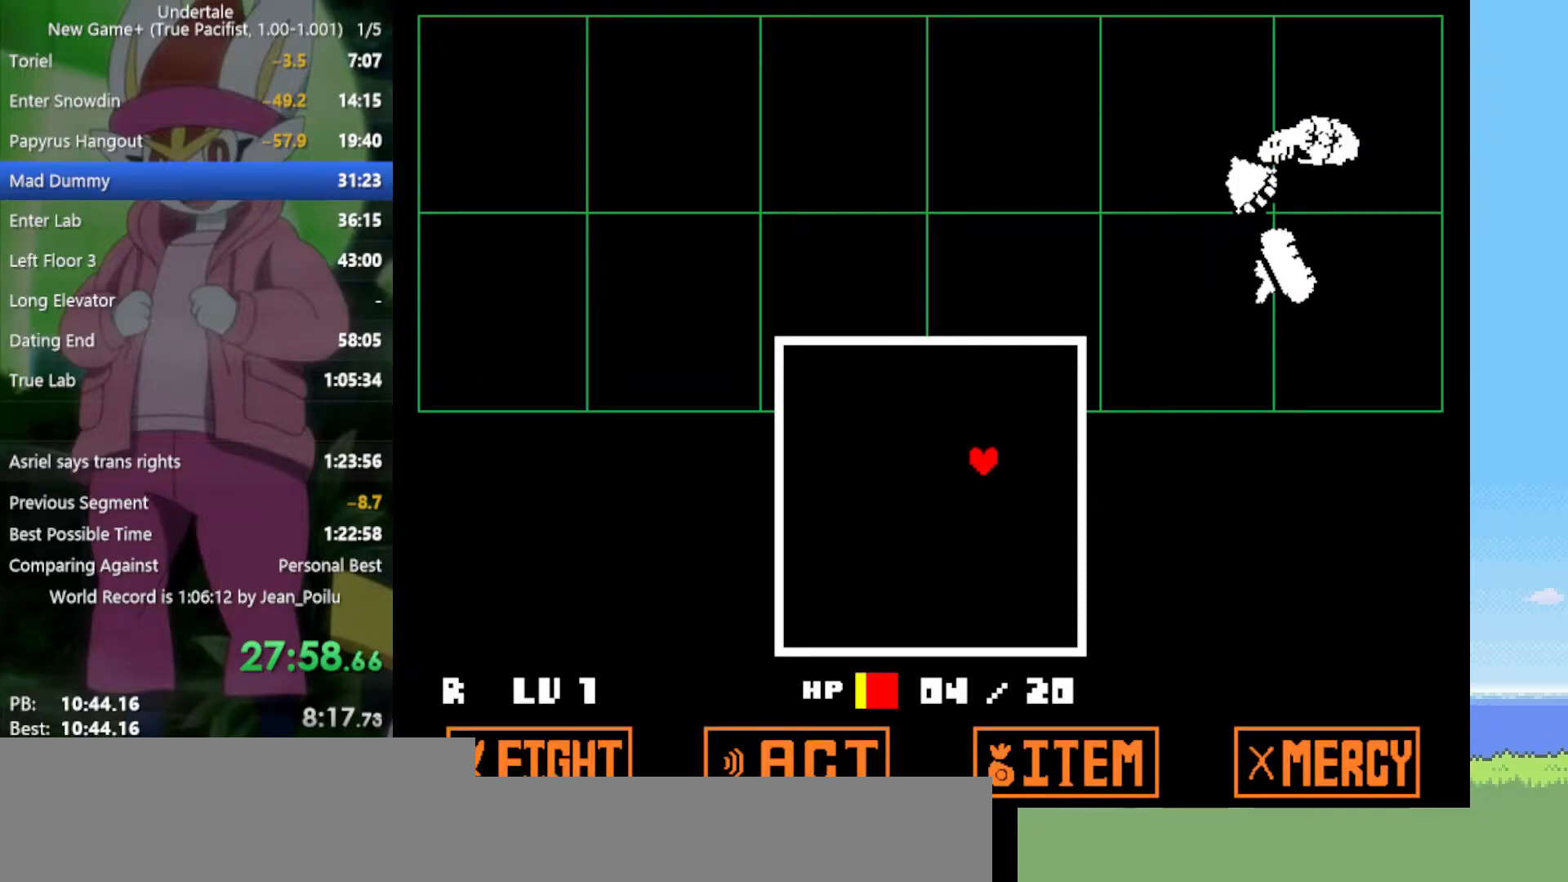
{"keys": [], "events": []}
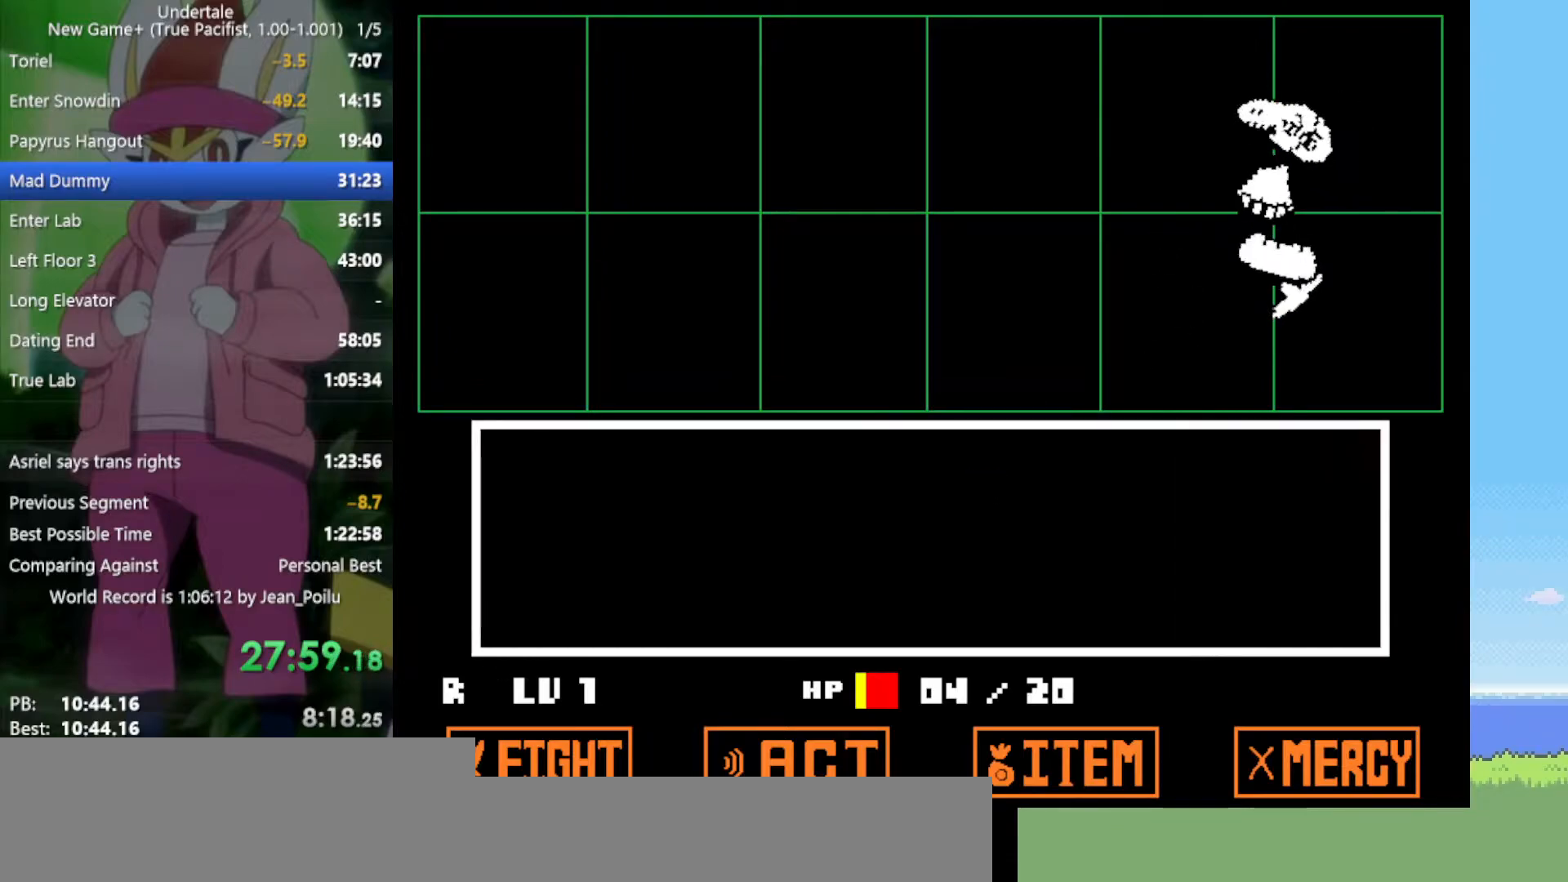
{"keys": ["z"], "events": [[317, "left", "down"], [417, "left", "up"], [467, "z", "down"]]}
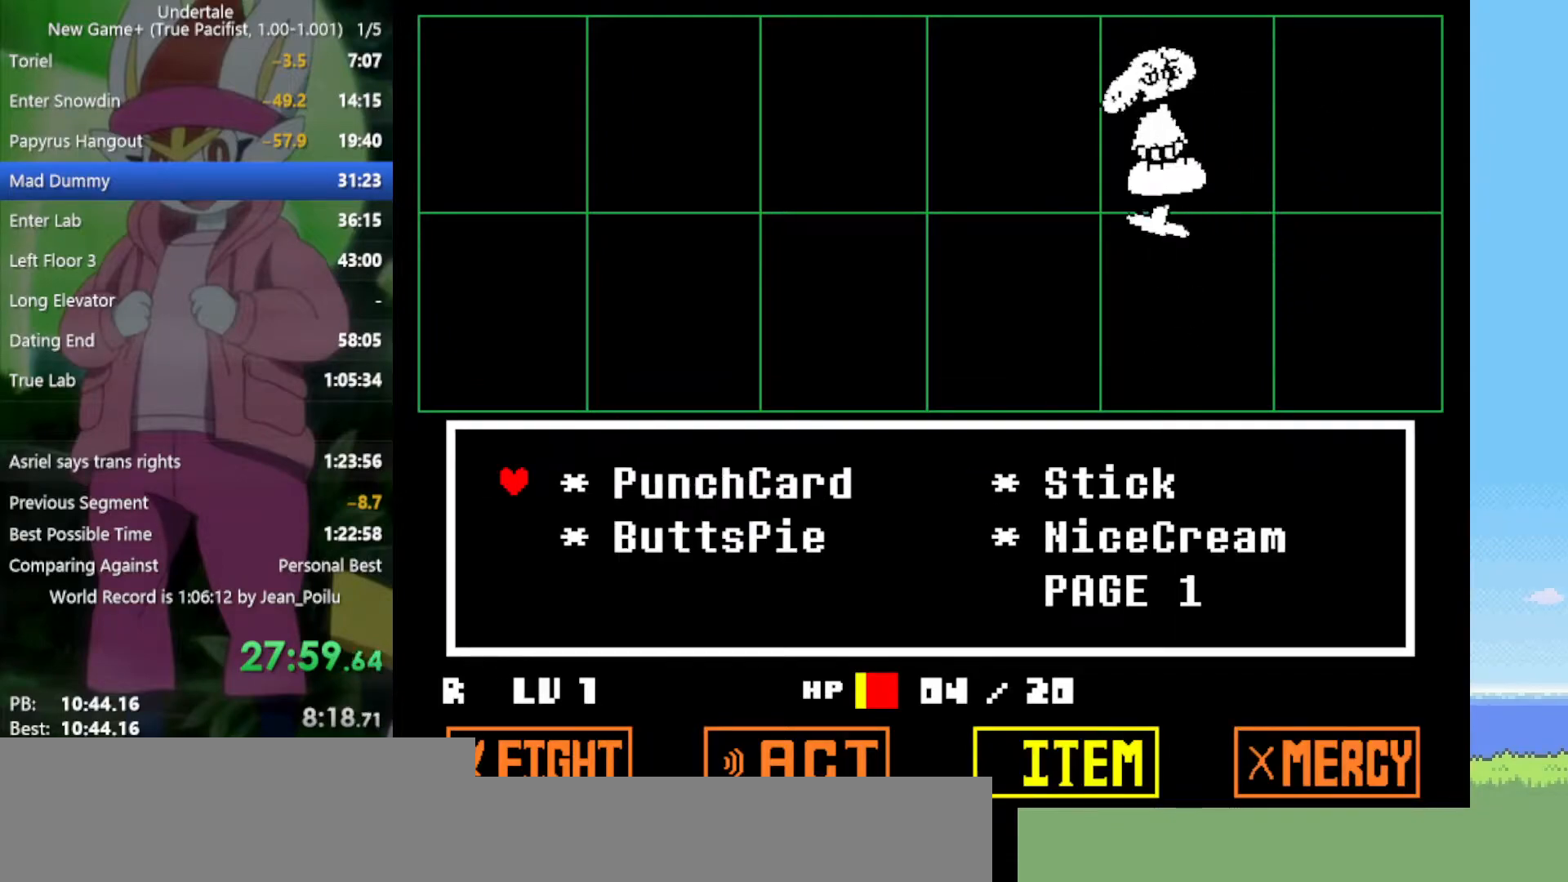
{"keys": ["down"], "events": [[50, "z", "up"], [417, "down", "down"]]}
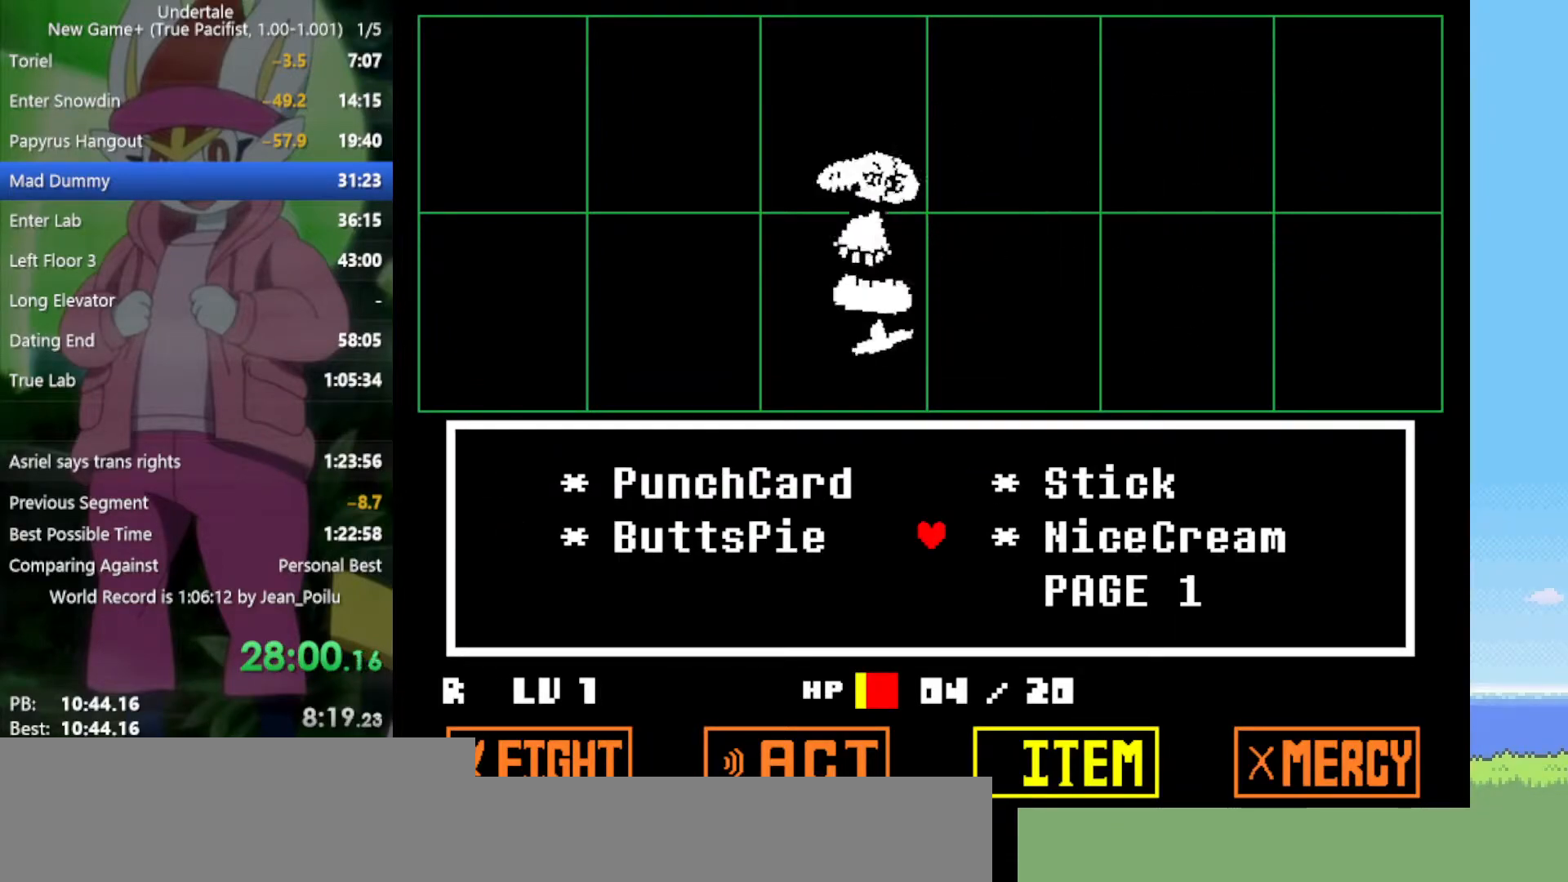
{"keys": ["x"], "events": [[17, "down", "up"], [17, "right", "down"], [100, "right", "up"], [150, "z", "down"], [250, "z", "up"], [333, "z", "down"], [433, "x", "down"], [433, "z", "up"]]}
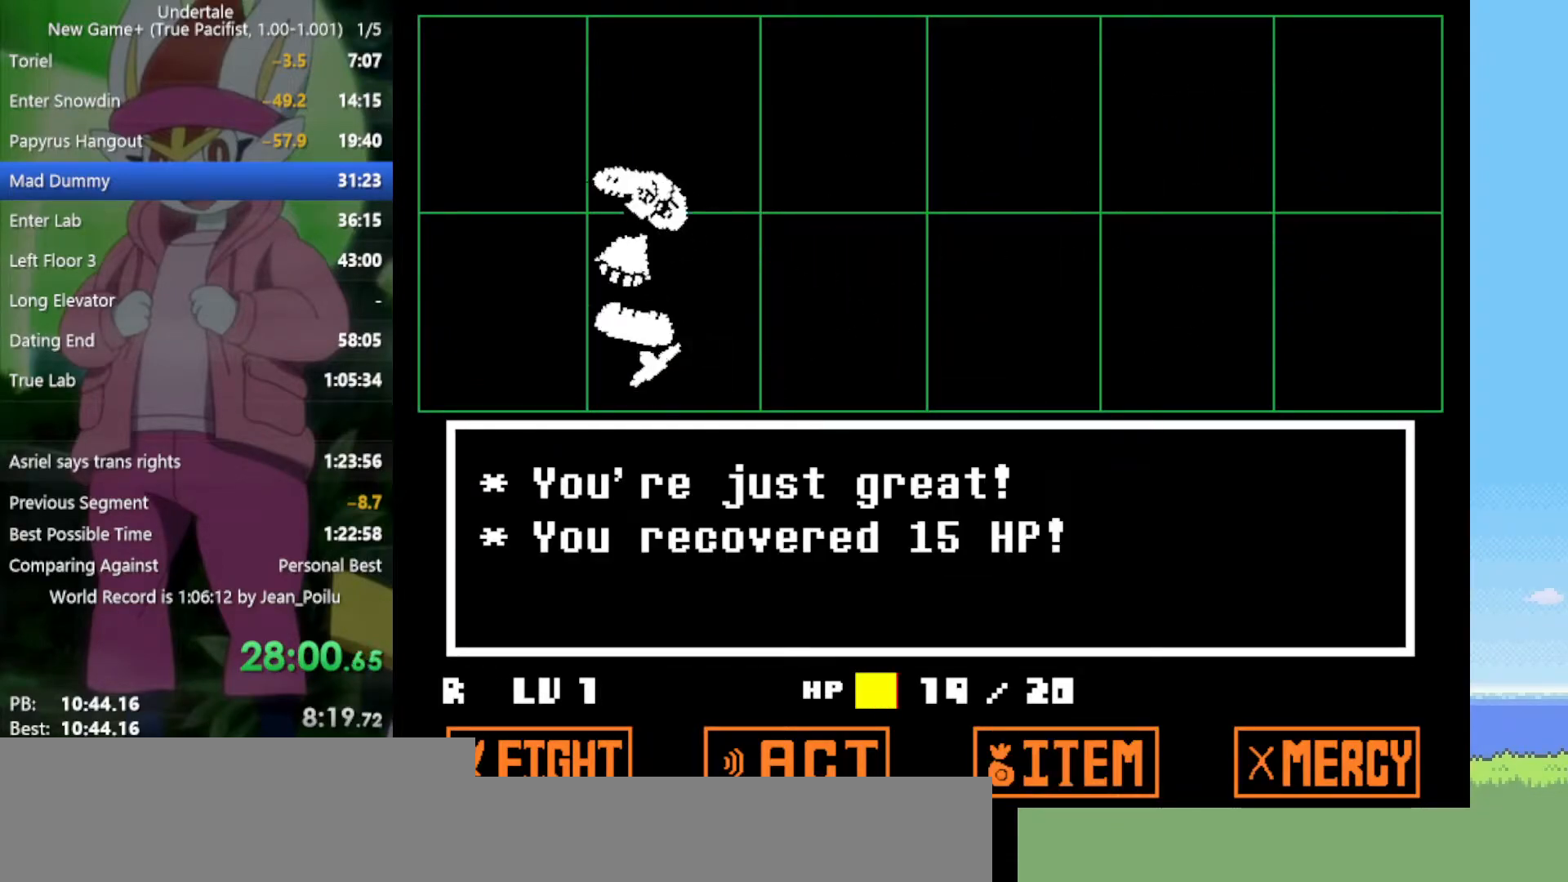
{"keys": ["z"], "events": [[17, "x", "up"], [67, "z", "down"], [150, "z", "up"], [250, "z", "down"], [333, "z", "up"], [433, "z", "down"]]}
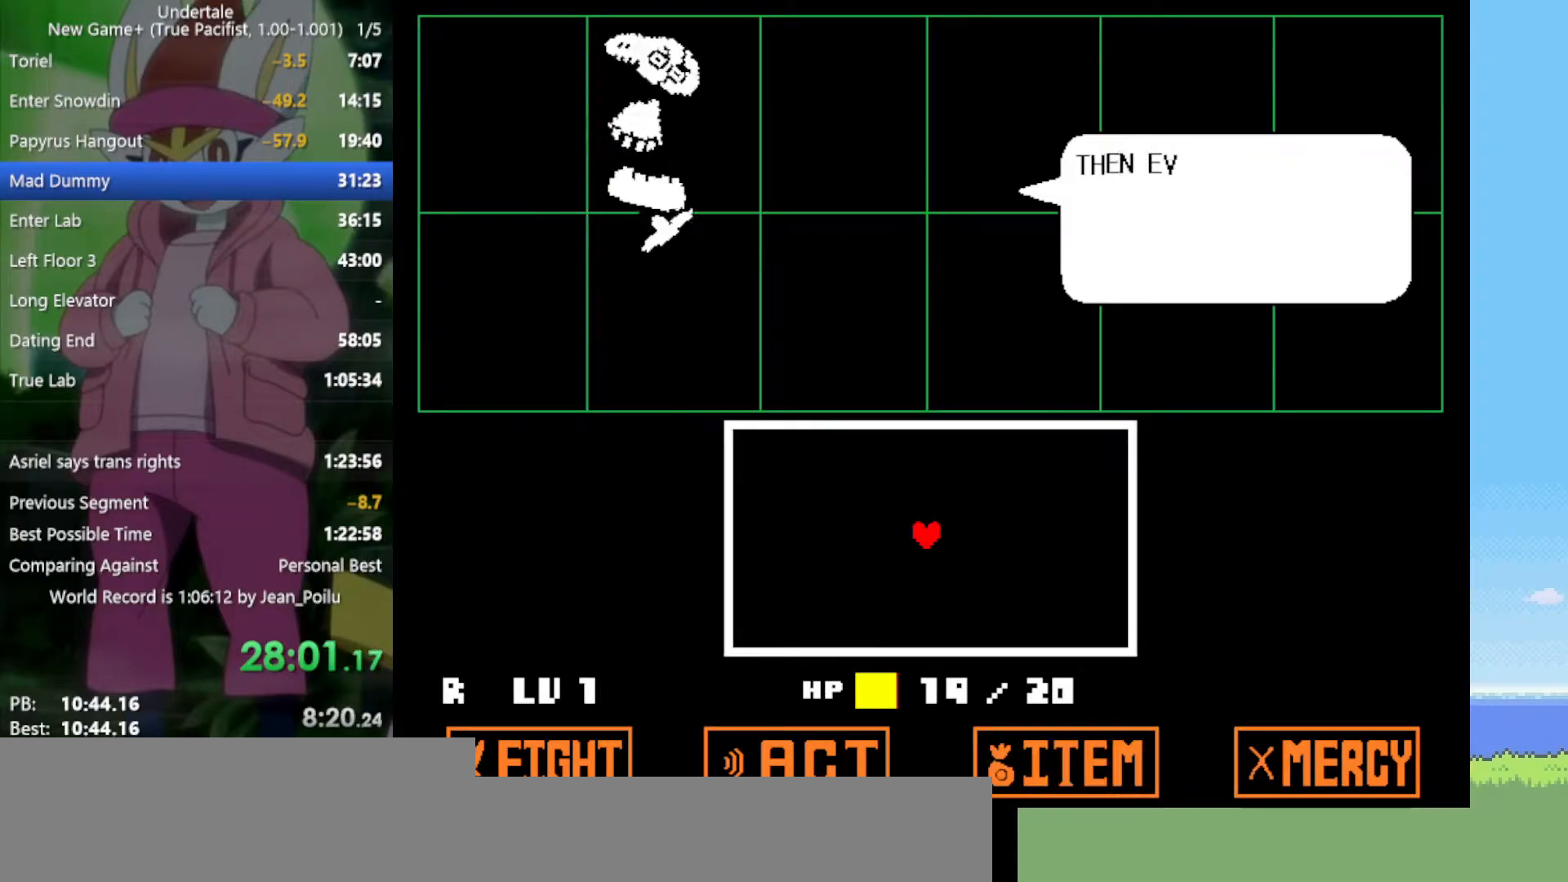
{"keys": [], "events": [[67, "z", "up"], [167, "z", "down"], [250, "z", "up"]]}
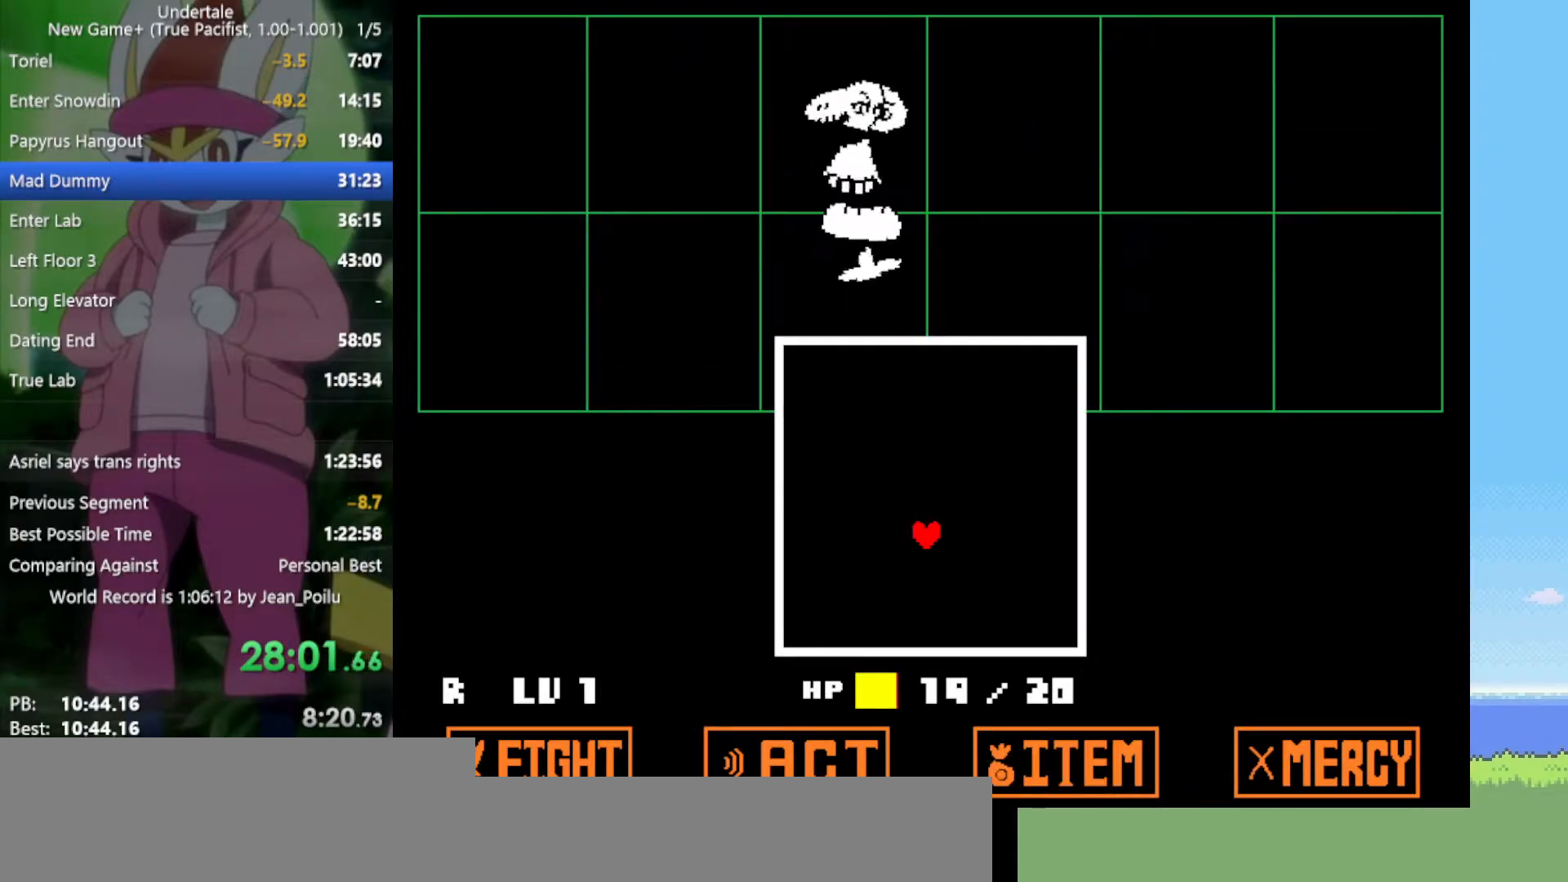
{"keys": [], "events": []}
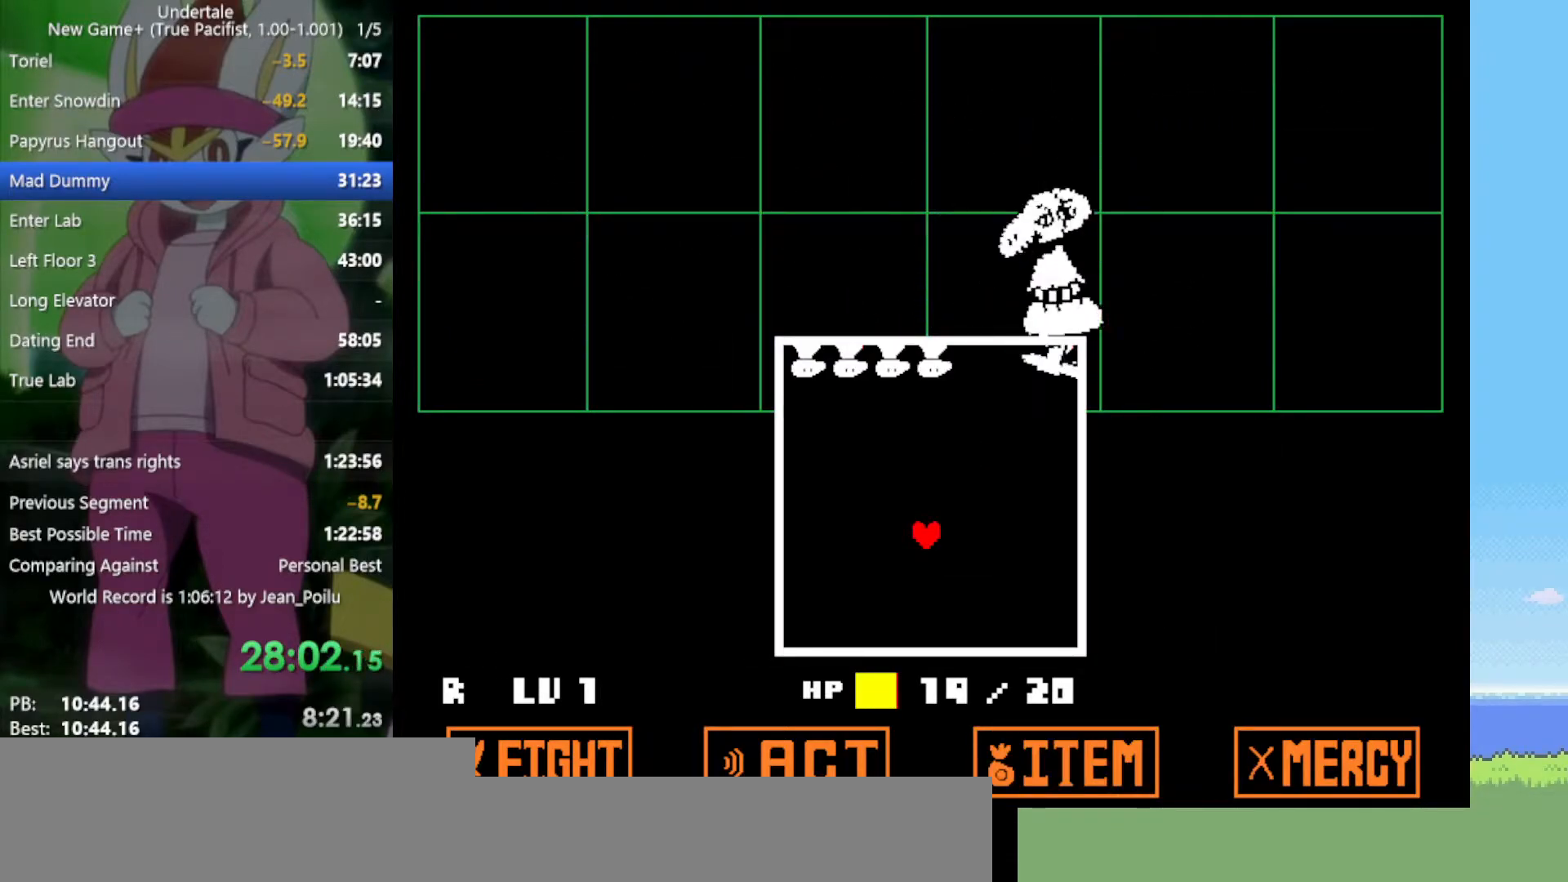
{"keys": [], "events": [[83, "right", "down"], [367, "up", "down"], [400, "right", "up"], [500, "up", "up"]]}
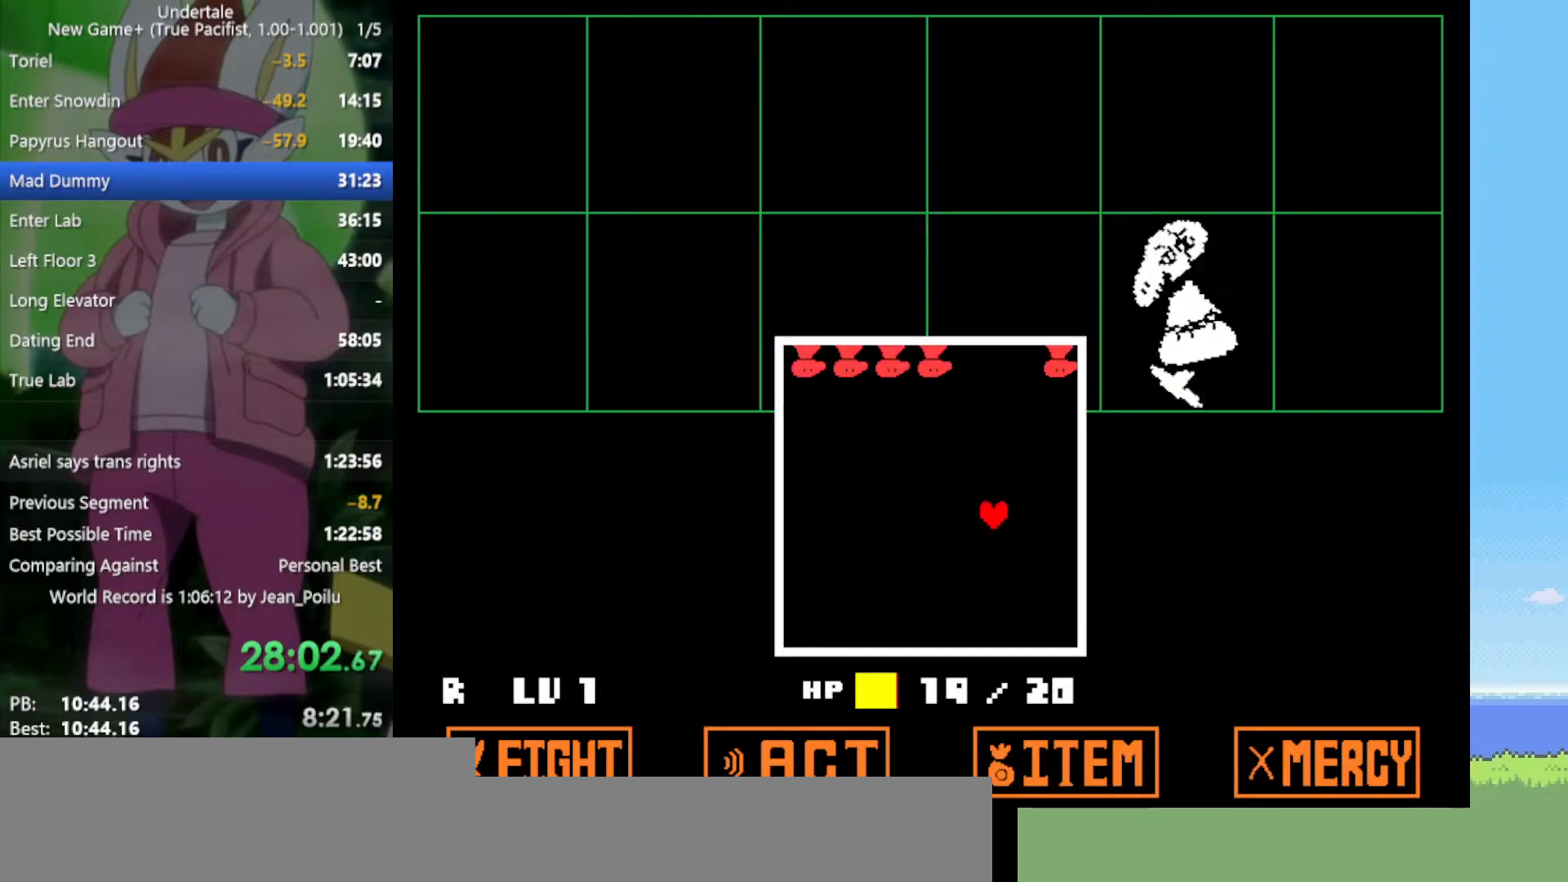
{"keys": [], "events": [[267, "up", "down"], [367, "up", "up"]]}
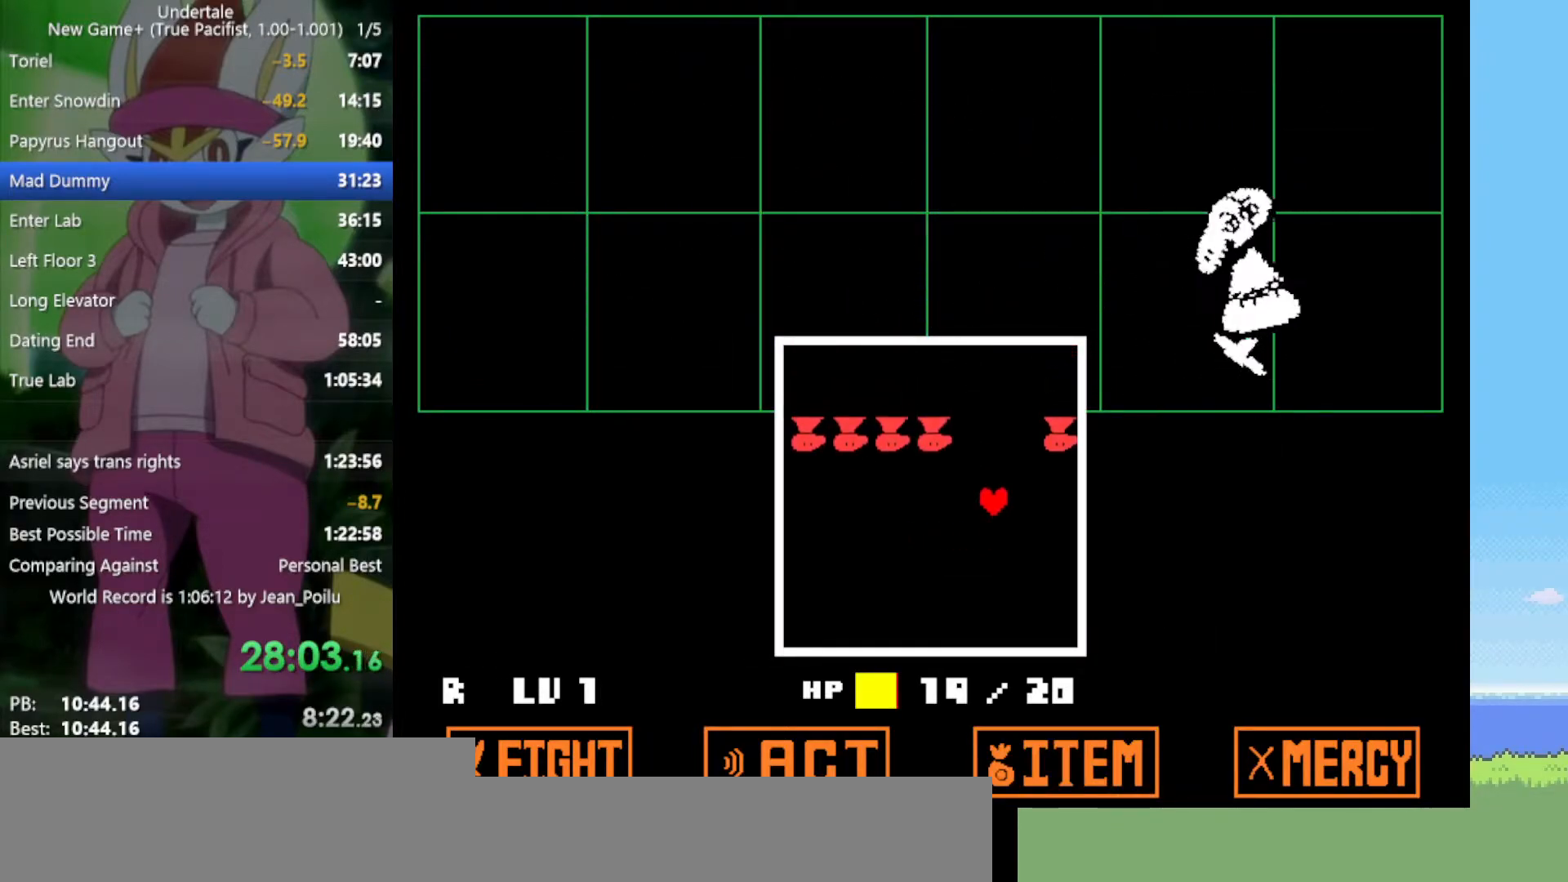
{"keys": ["up"], "events": [[467, "up", "down"]]}
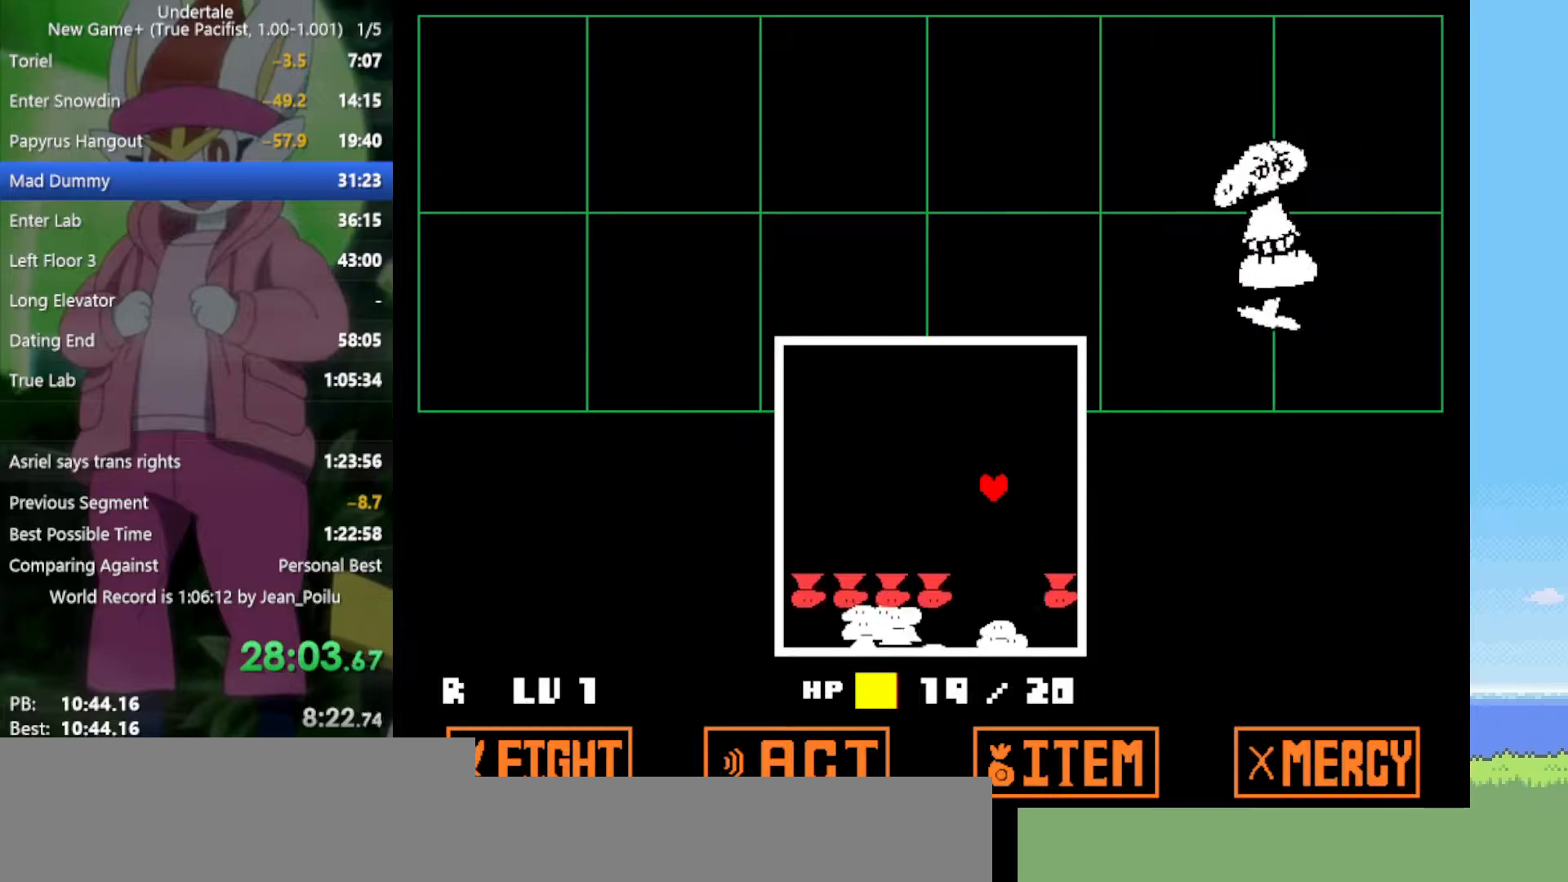
{"keys": ["right", "up"], "events": [[100, "right", "down"]]}
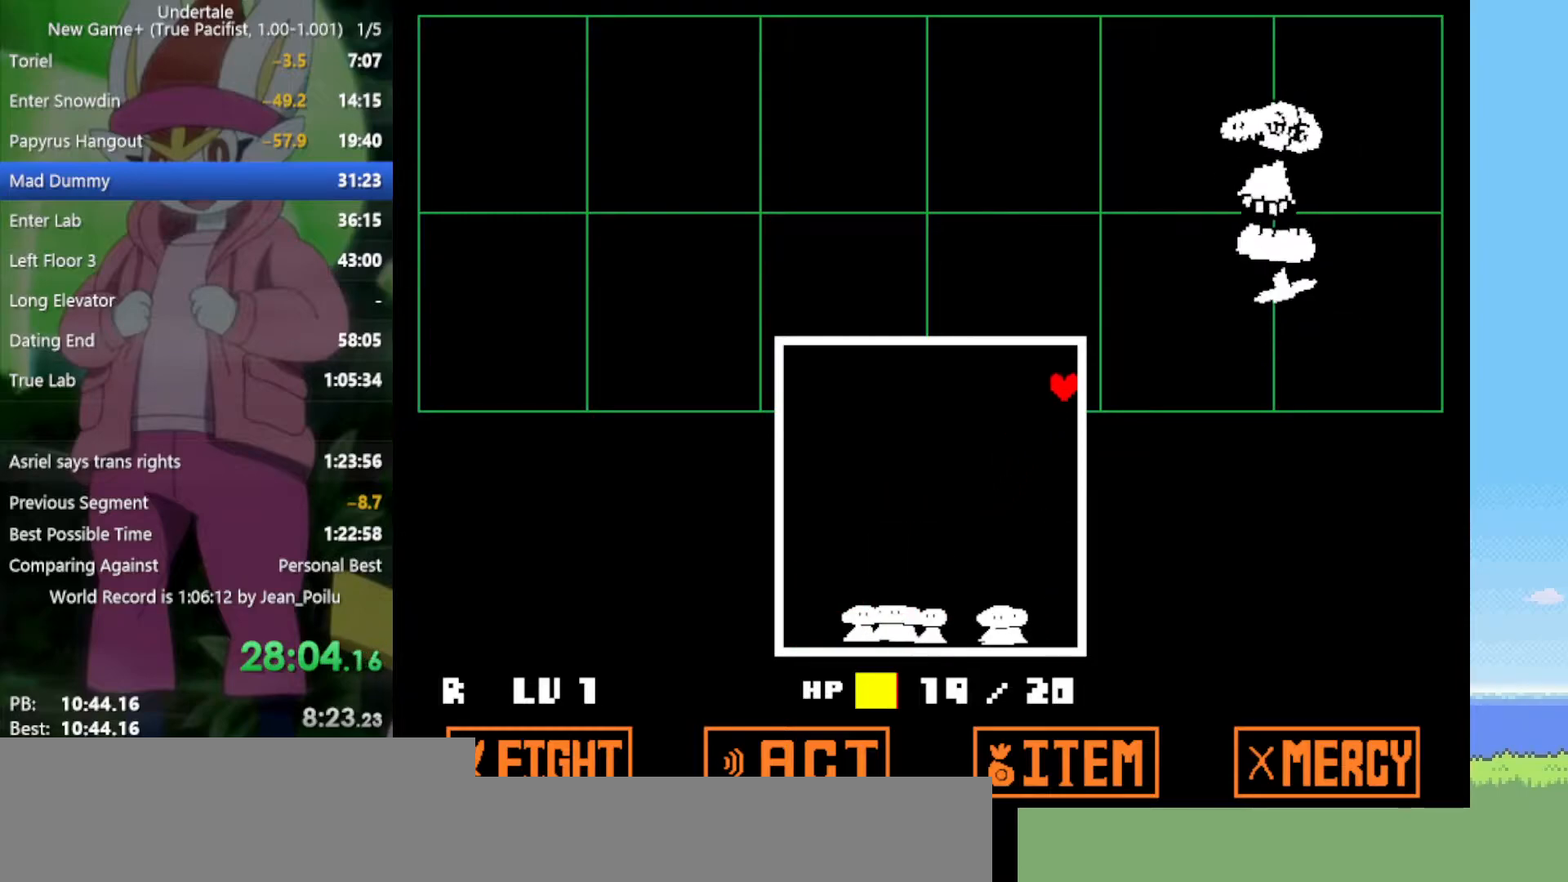
{"keys": [], "events": [[200, "right", "up"], [250, "up", "up"]]}
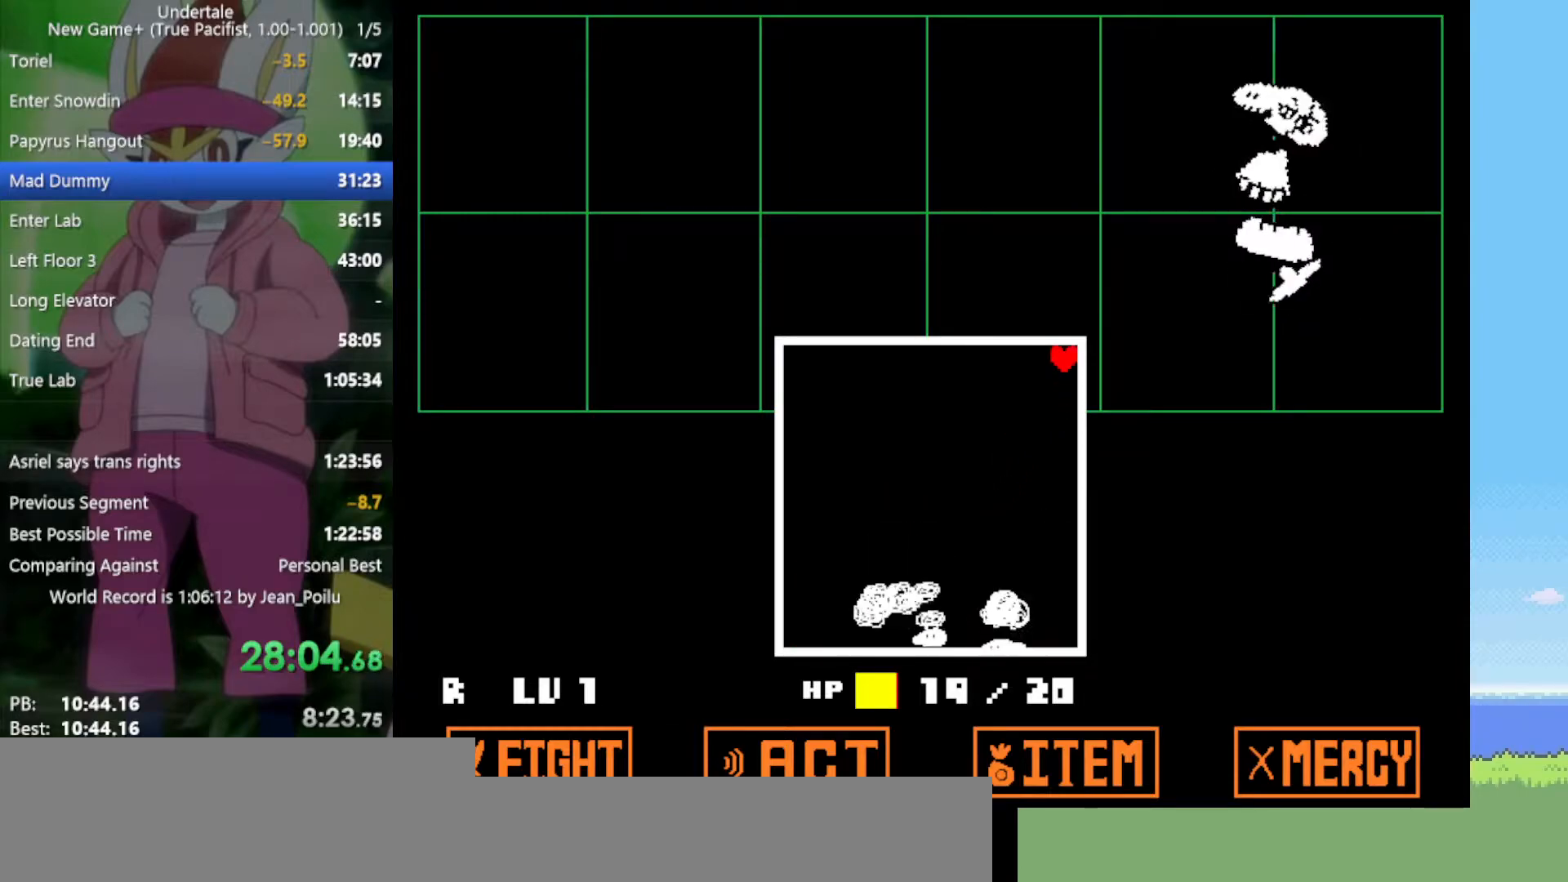
{"keys": [], "events": [[100, "down", "down"], [100, "right", "down"], [250, "down", "up"], [250, "right", "up"]]}
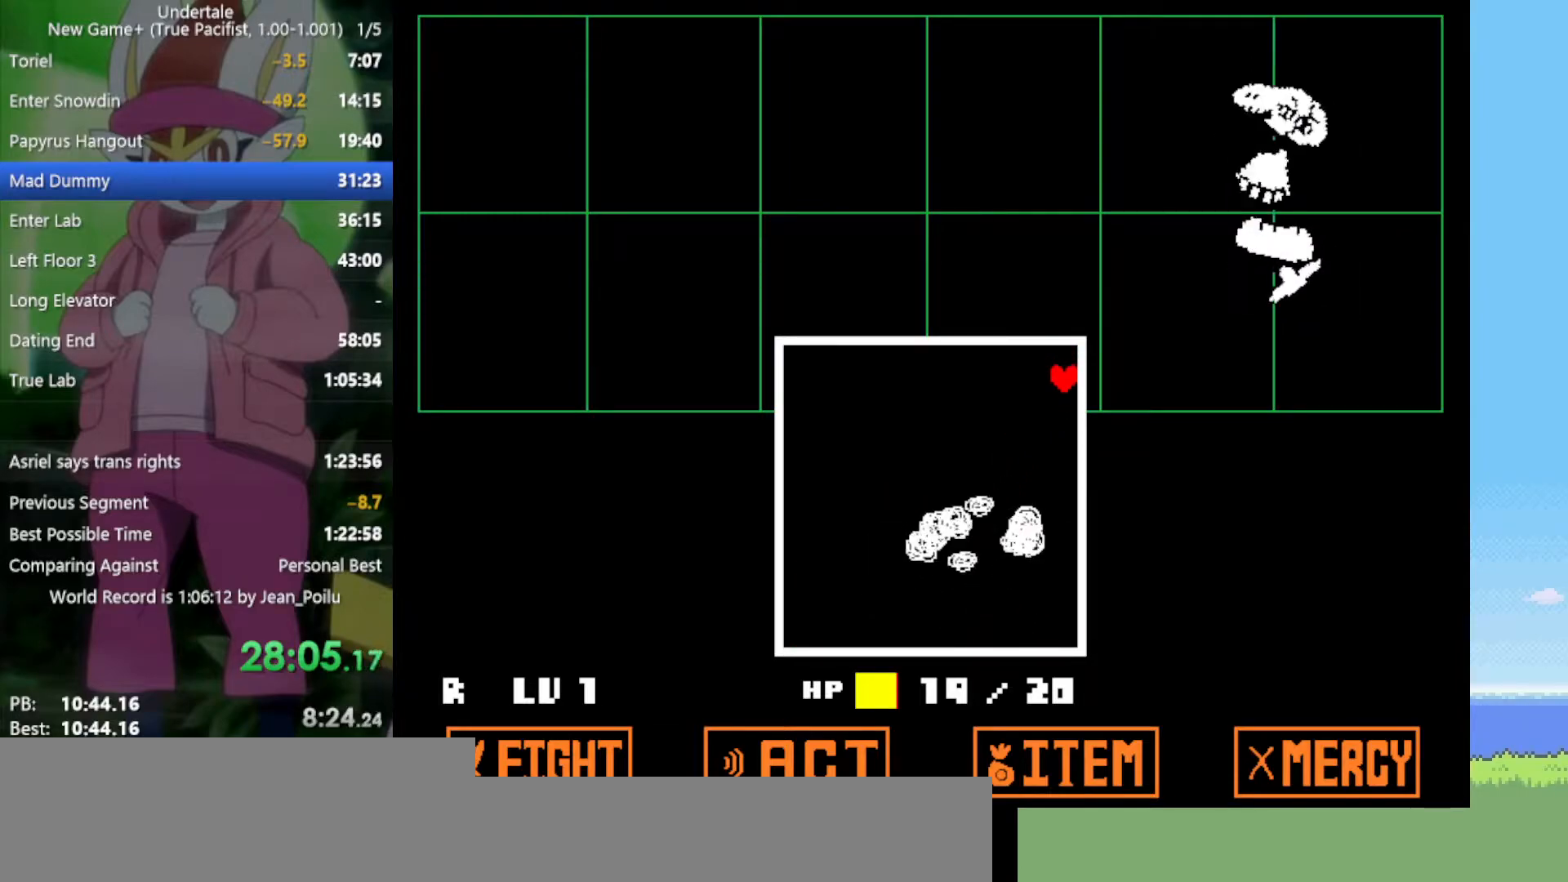
{"keys": ["down", "left"], "events": [[117, "up", "down"], [200, "left", "down"], [300, "up", "up"], [483, "down", "down"]]}
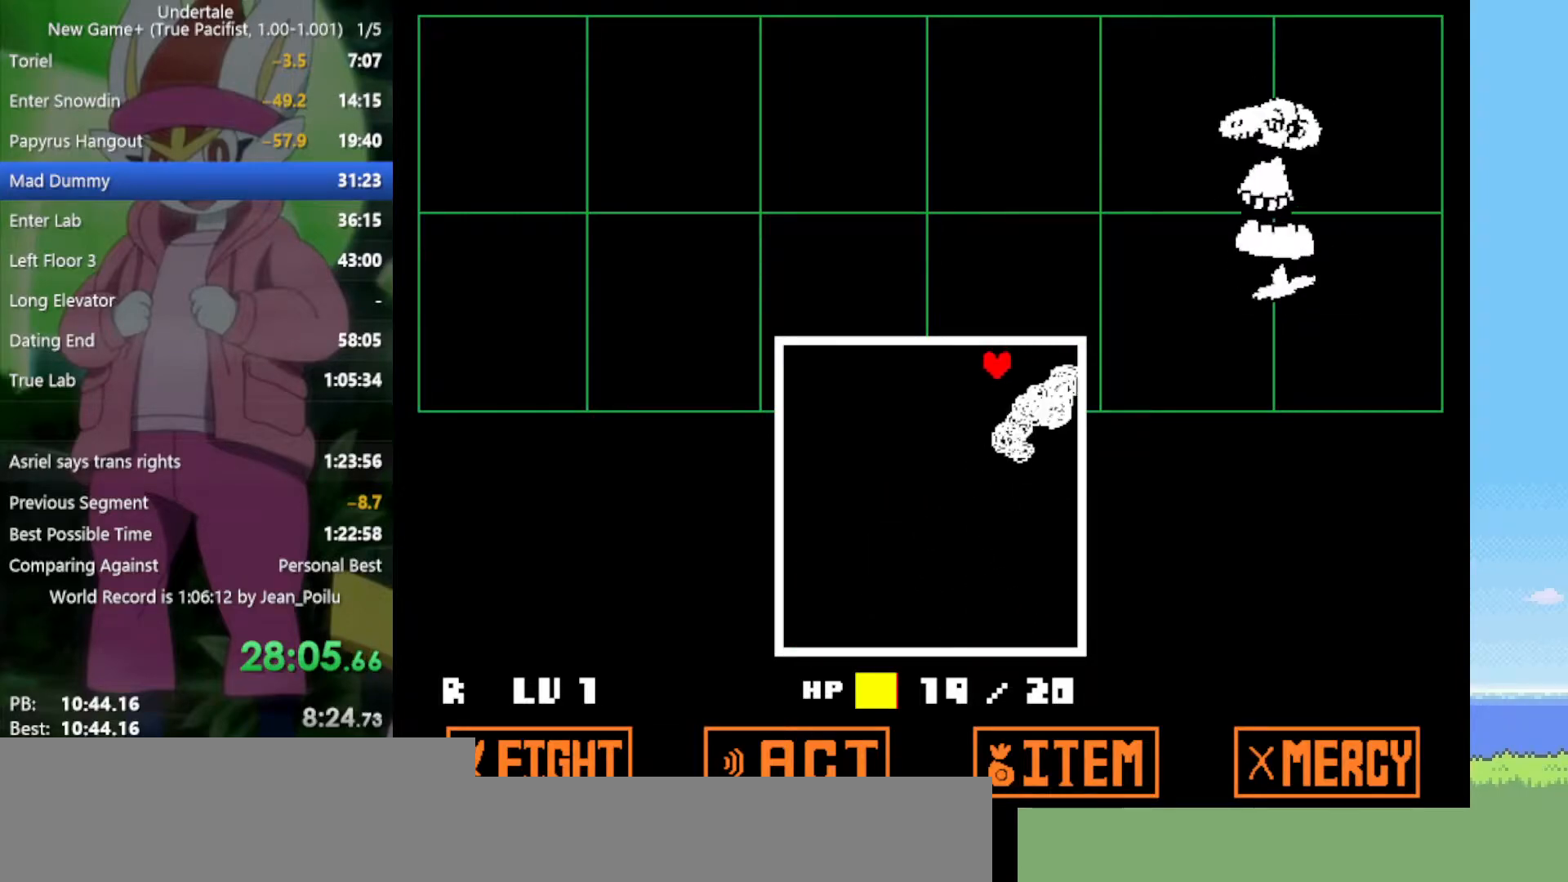
{"keys": ["left"], "events": [[400, "down", "up"]]}
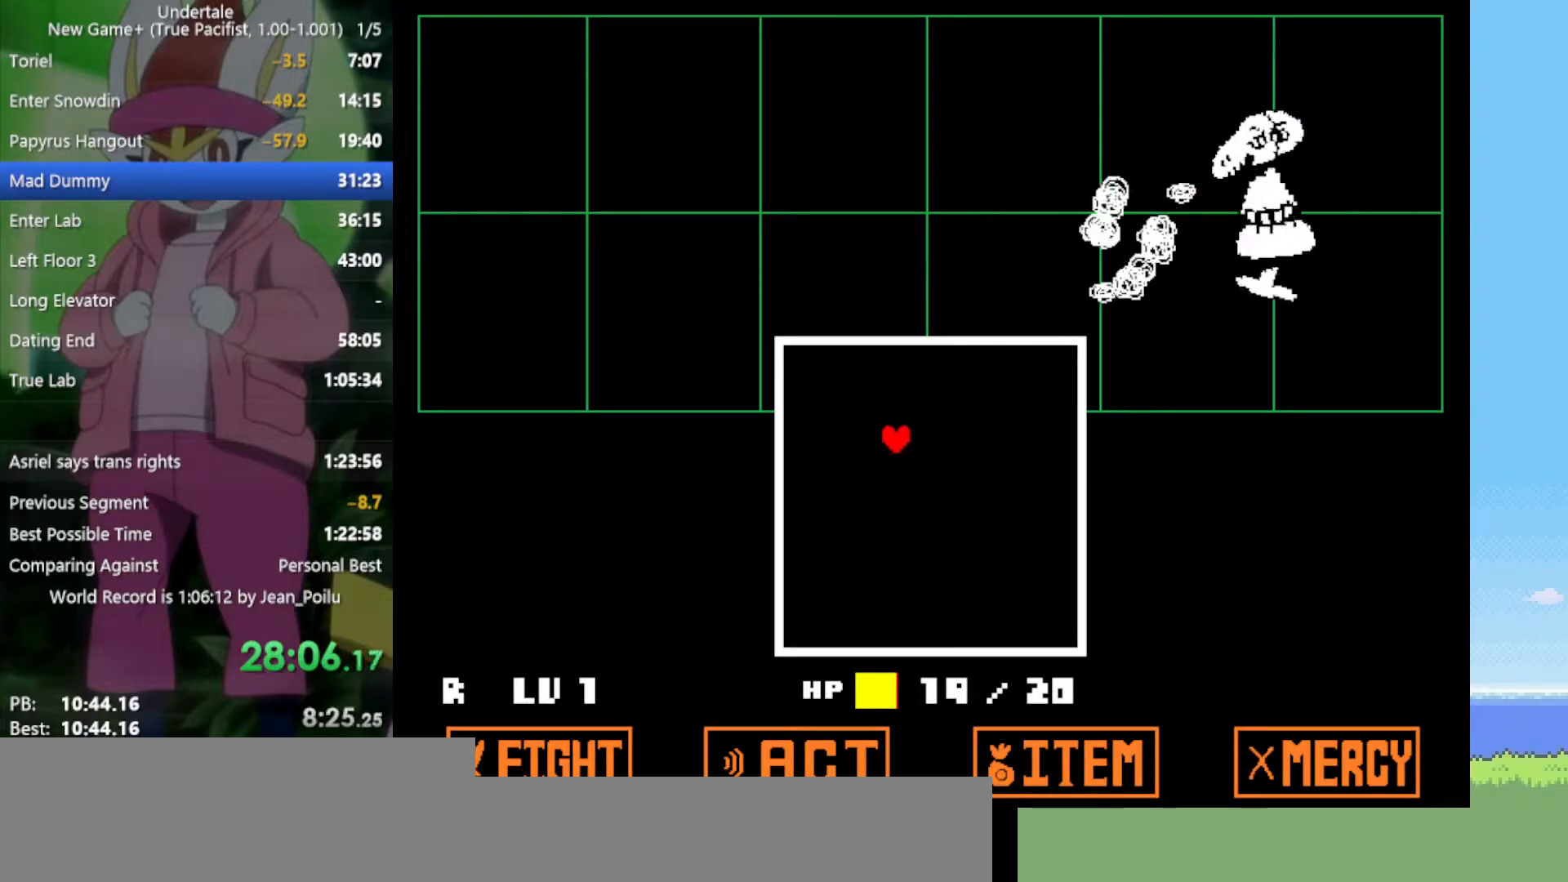
{"keys": [], "events": [[33, "left", "up"]]}
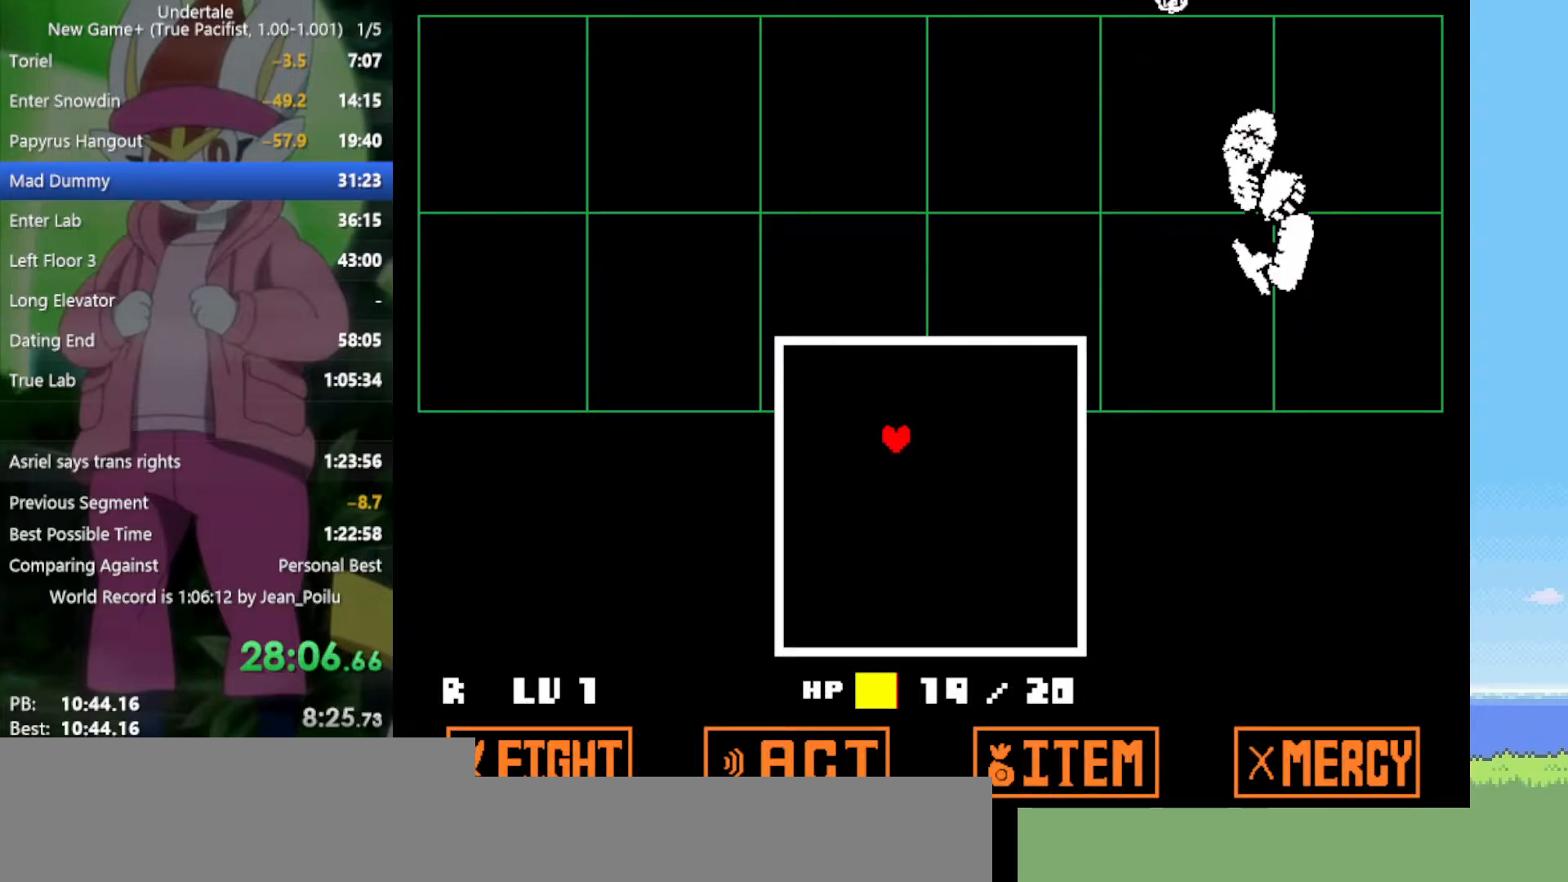
{"keys": [], "events": []}
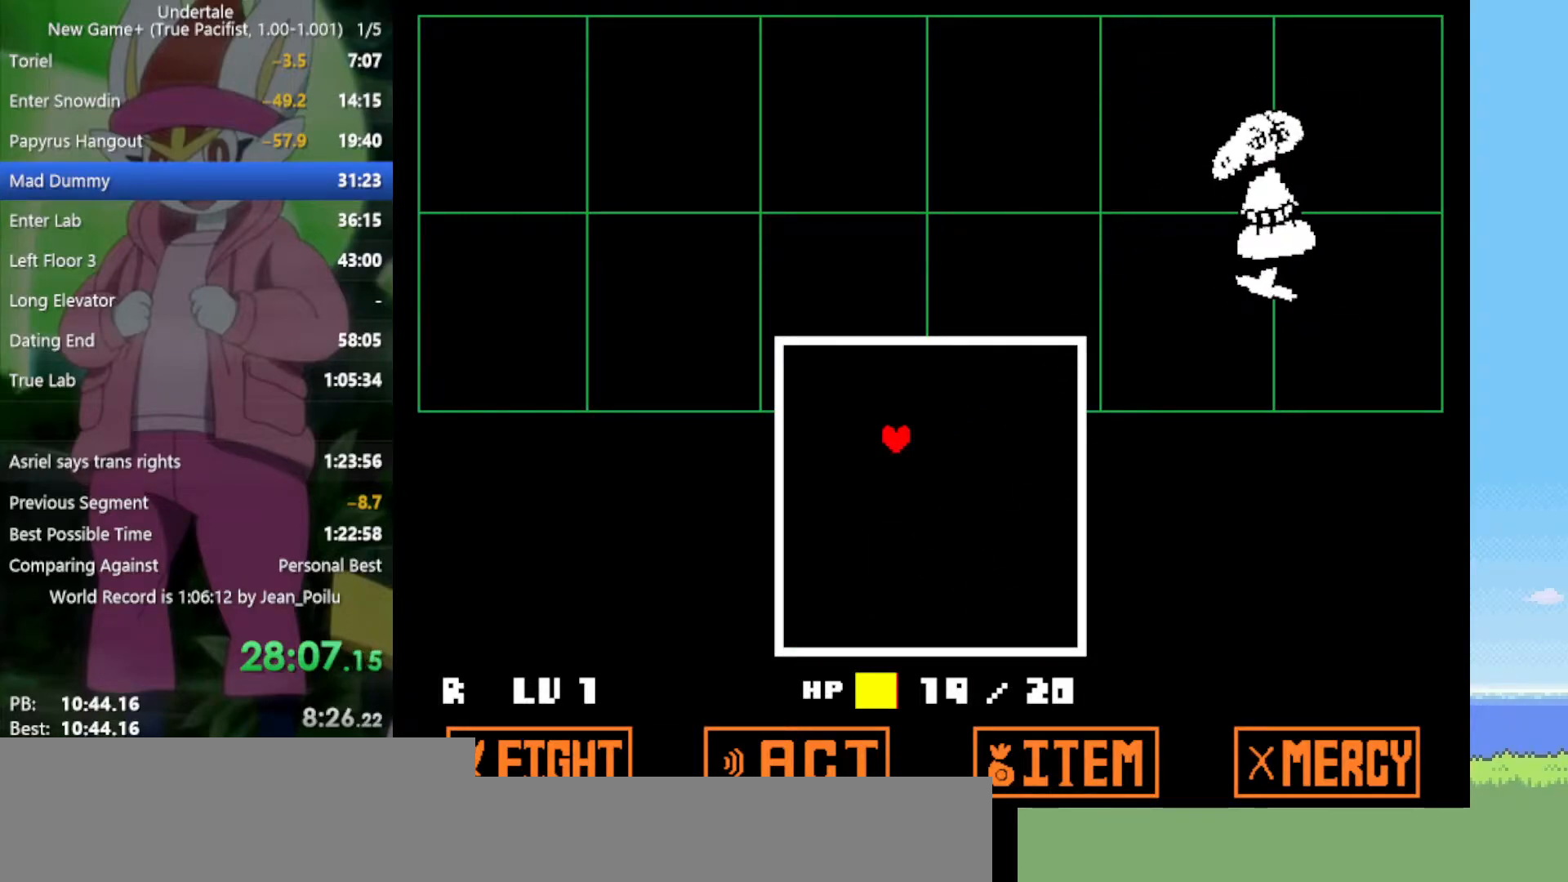
{"keys": [], "events": []}
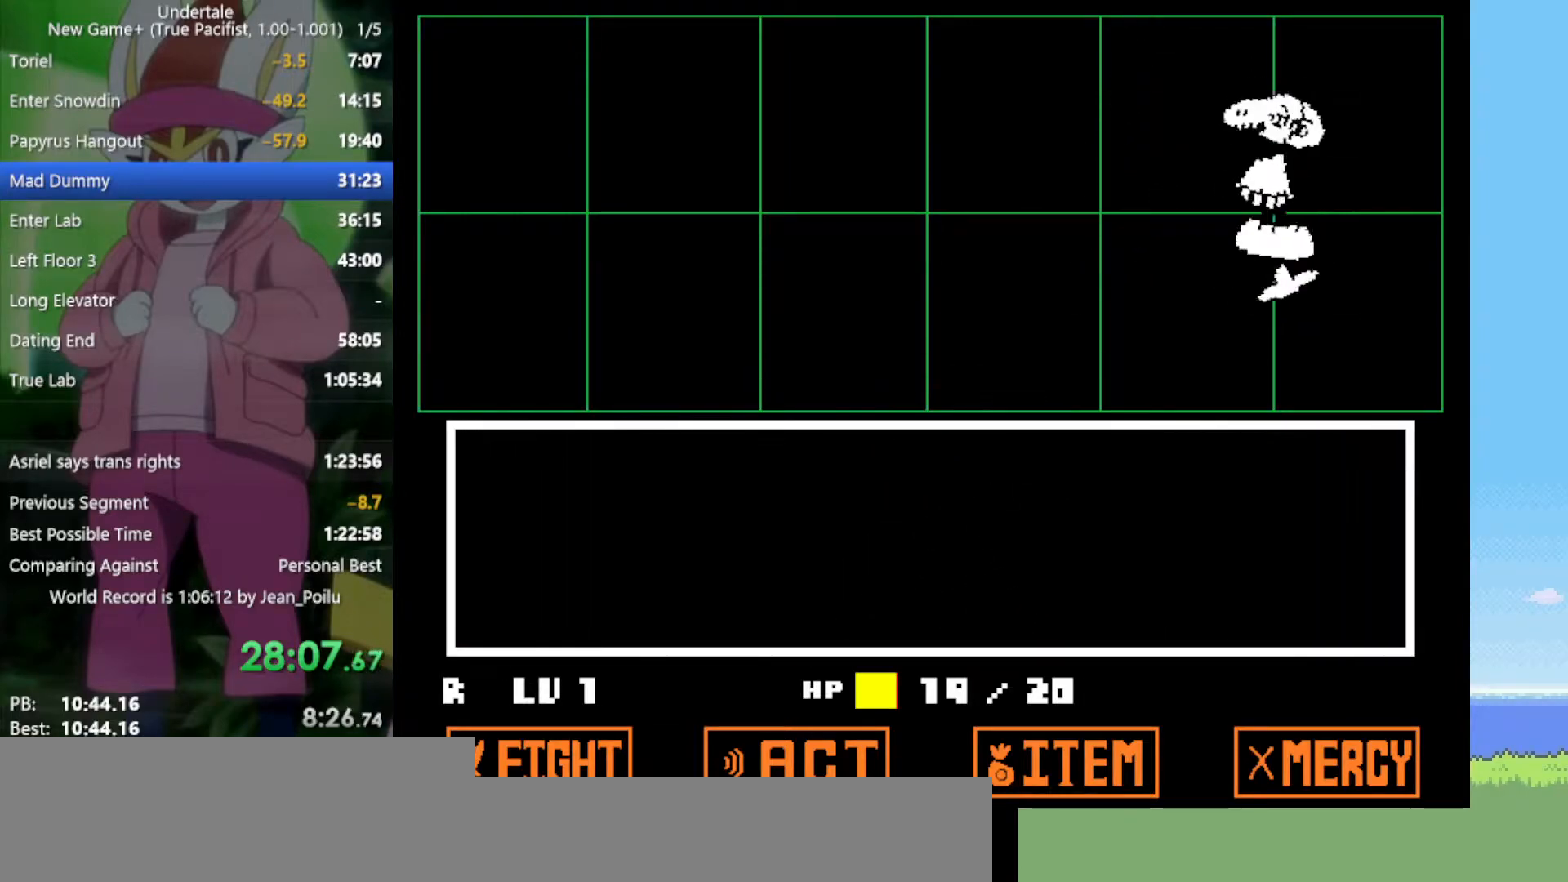
{"keys": ["return"], "events": [[317, "right", "down"], [367, "right", "up"], [400, "z", "down"], [450, "z", "up"], [500, "return", "down"]]}
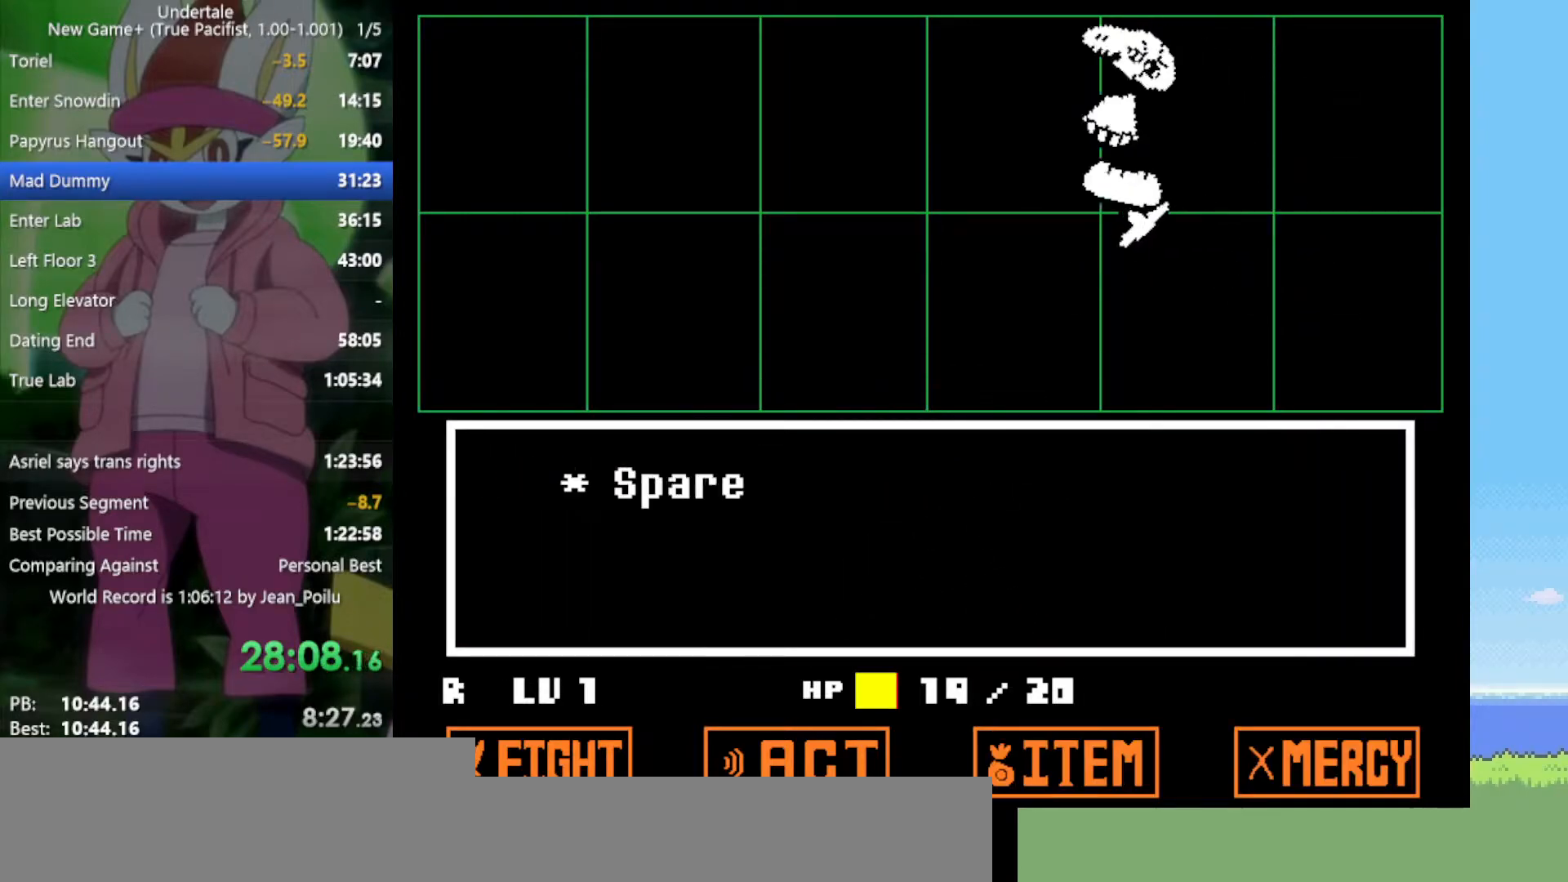
{"keys": ["return", "z"], "events": [[50, "return", "up"], [50, "z", "down"], [83, "z", "up"], [133, "return", "down"], [133, "z", "down"], [183, "return", "up"], [183, "z", "up"], [233, "return", "down"], [283, "z", "down"], [317, "return", "up"], [317, "z", "up"], [367, "return", "down"], [417, "return", "up"], [417, "z", "down"], [467, "z", "up"], [500, "return", "down"], [500, "z", "down"]]}
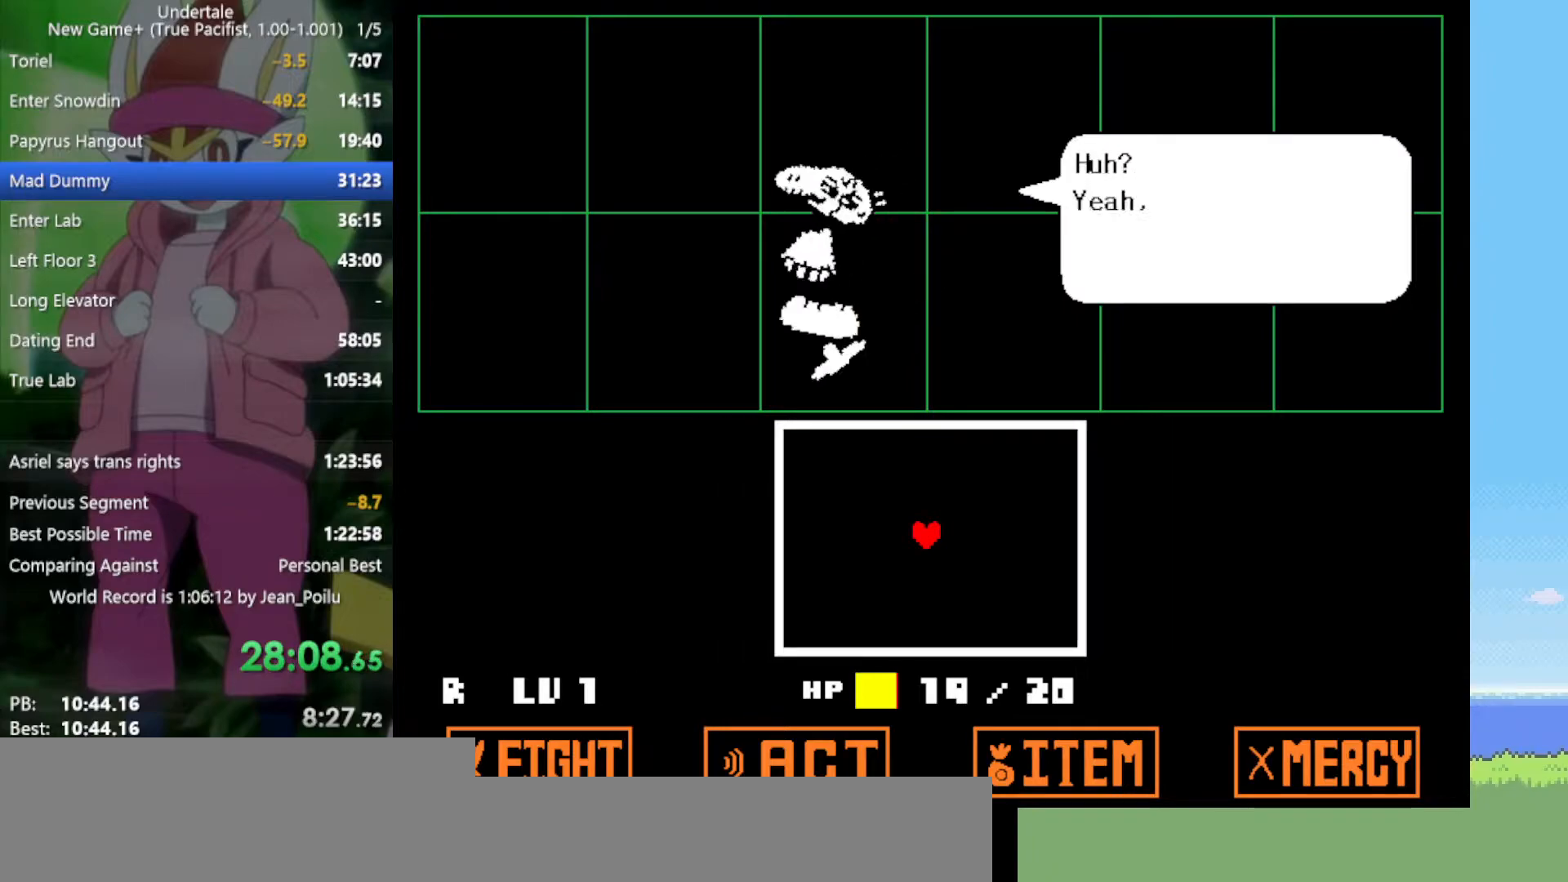
{"keys": [], "events": [[50, "return", "up"], [50, "z", "up"], [133, "return", "down"], [133, "z", "down"], [183, "return", "up"], [233, "return", "down"], [233, "z", "up"], [317, "return", "up"], [317, "z", "down"], [417, "z", "up"]]}
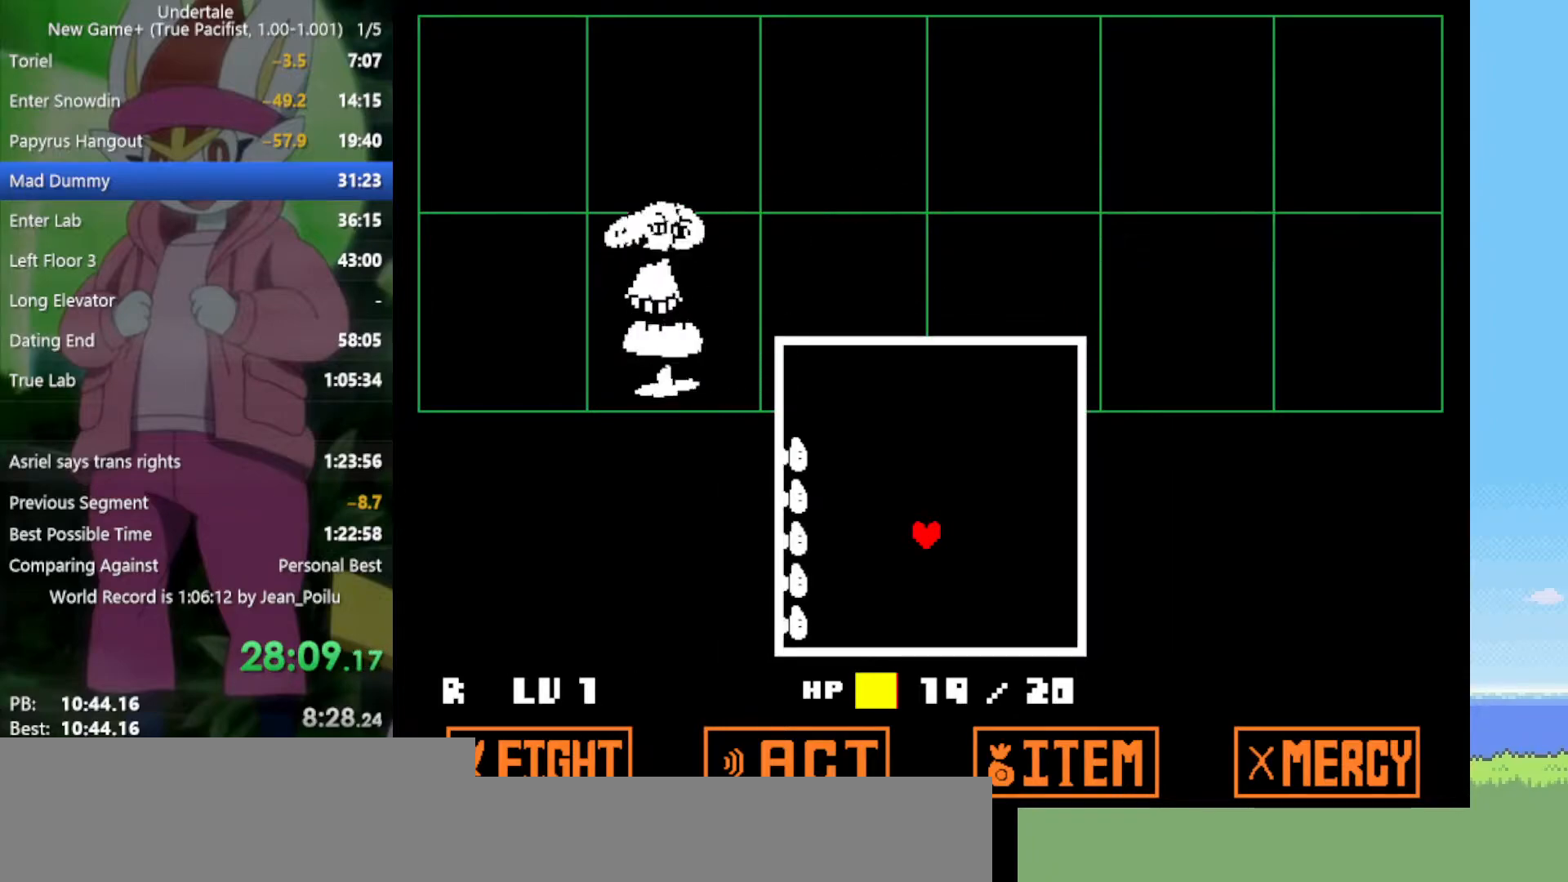
{"keys": ["up"], "events": [[233, "up", "down"]]}